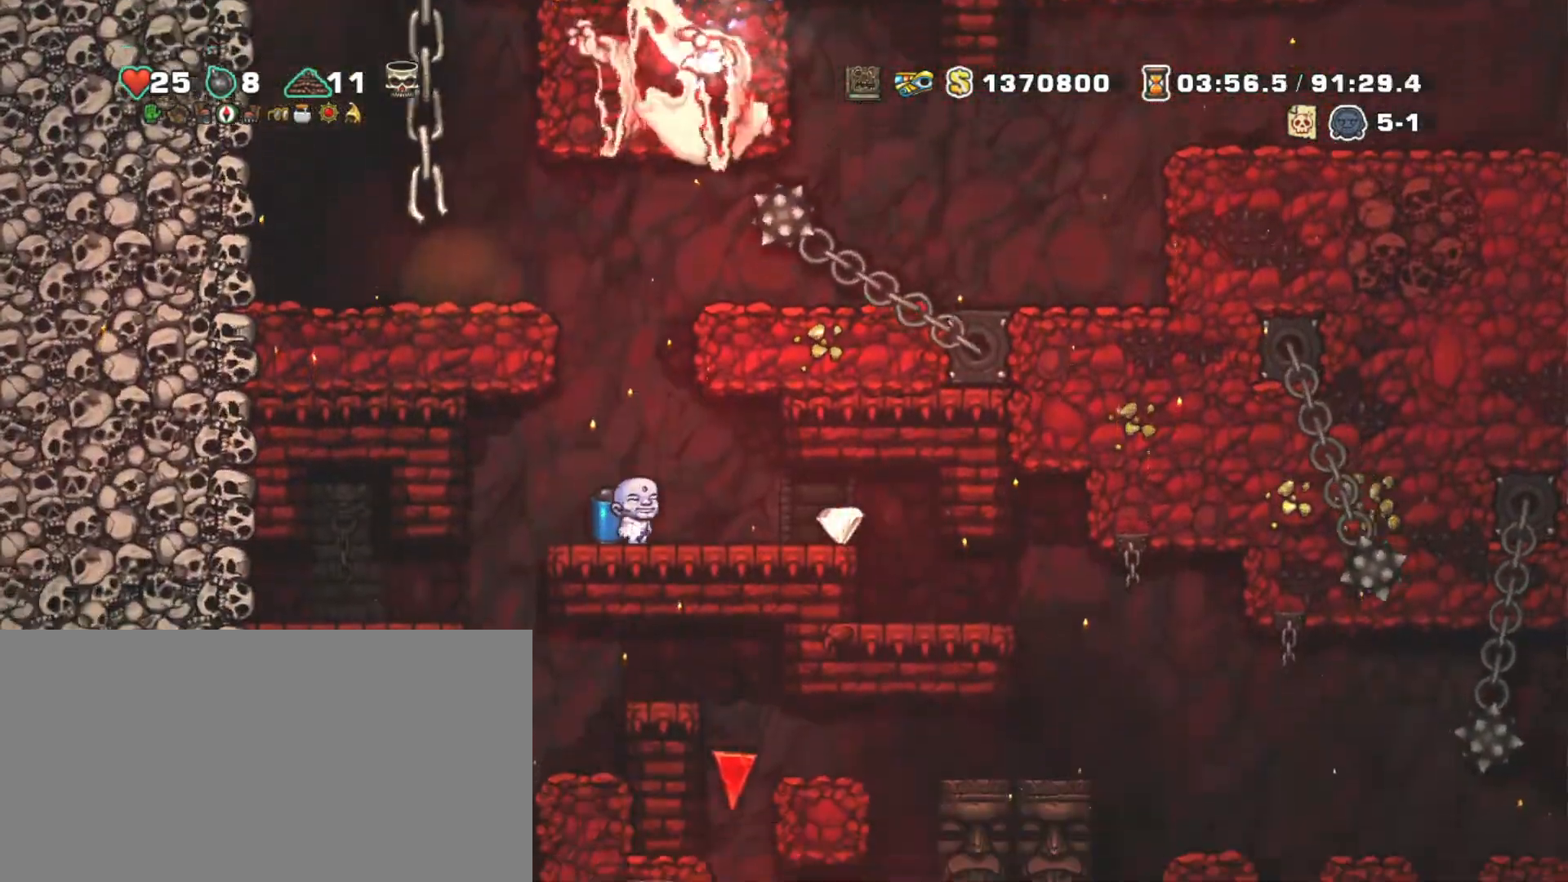
Gameplay with keyboard; each line is a JSON object with the keys held at the frame after it. "events" lists presses ("down") and releases ("up") of "a", "down", "escape", "left", "right", "s", "shift", "space", "tab", "up", "x" and "z" between this image and that frame as [ms after this image, input, new state], when the widget could be followed in between. No other keys are recorded. Mouse input is not recorded.
{"keys": ["shift"], "events": [[17, "left", "down"], [117, "left", "up"]]}
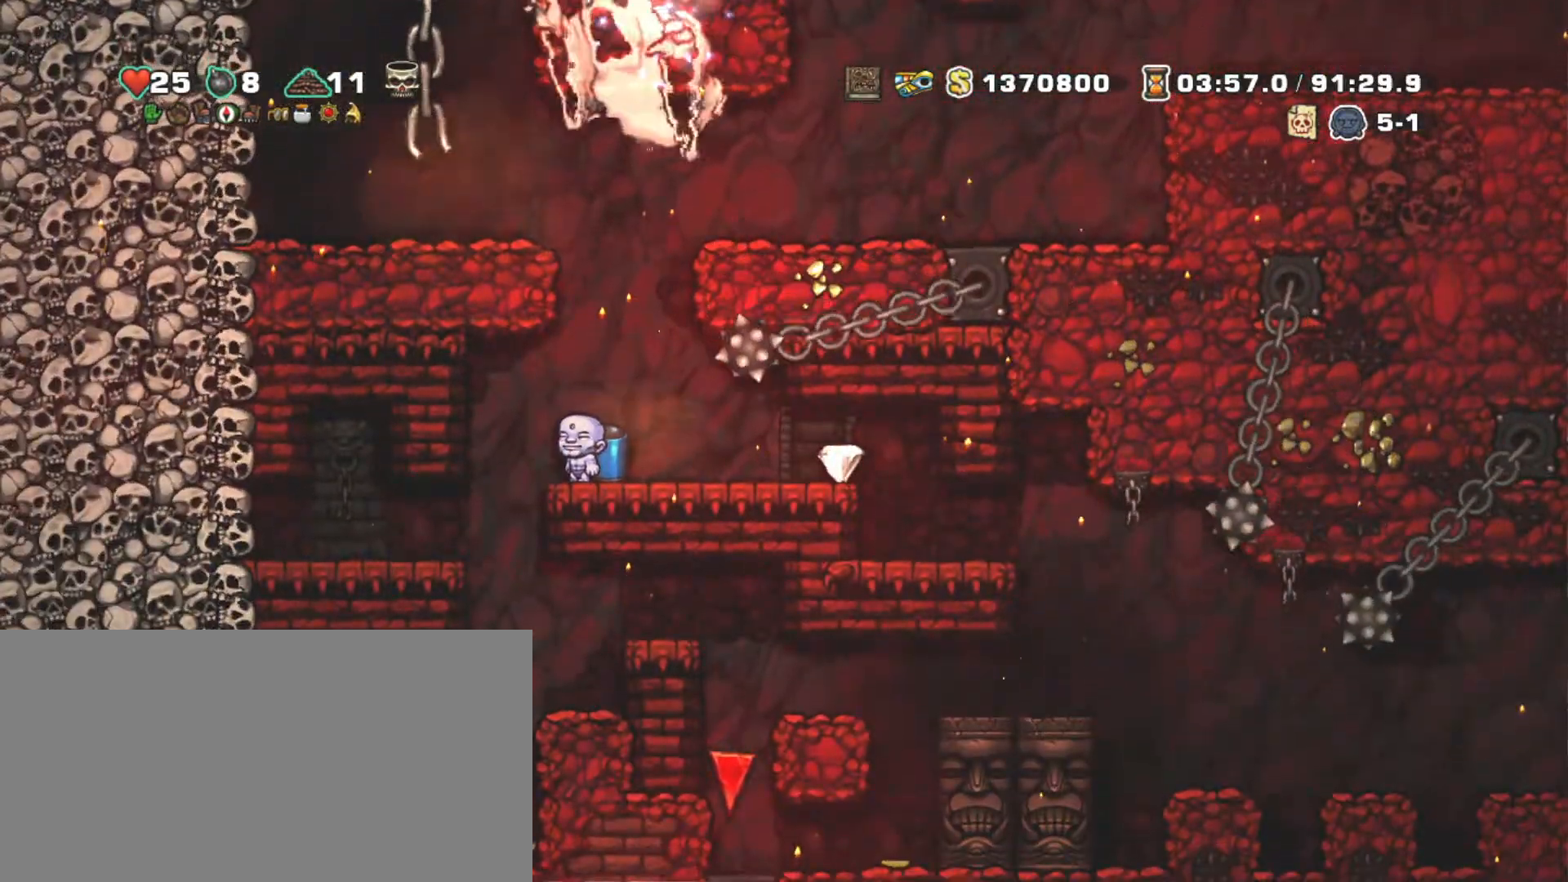
{"keys": ["right", "shift"], "events": [[500, "right", "down"]]}
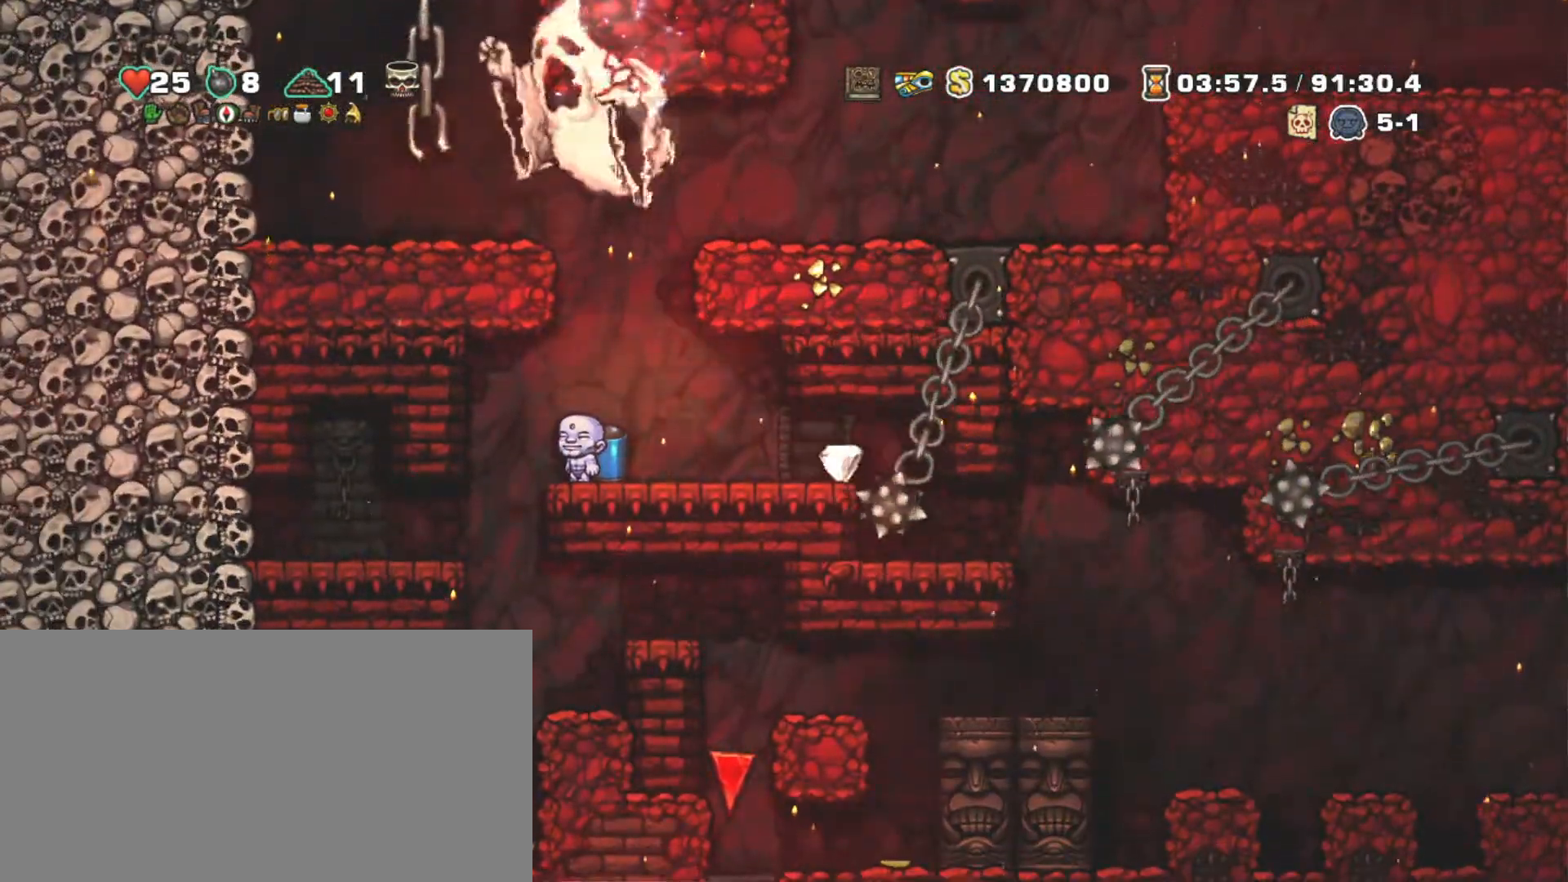
{"keys": ["right", "shift"], "events": []}
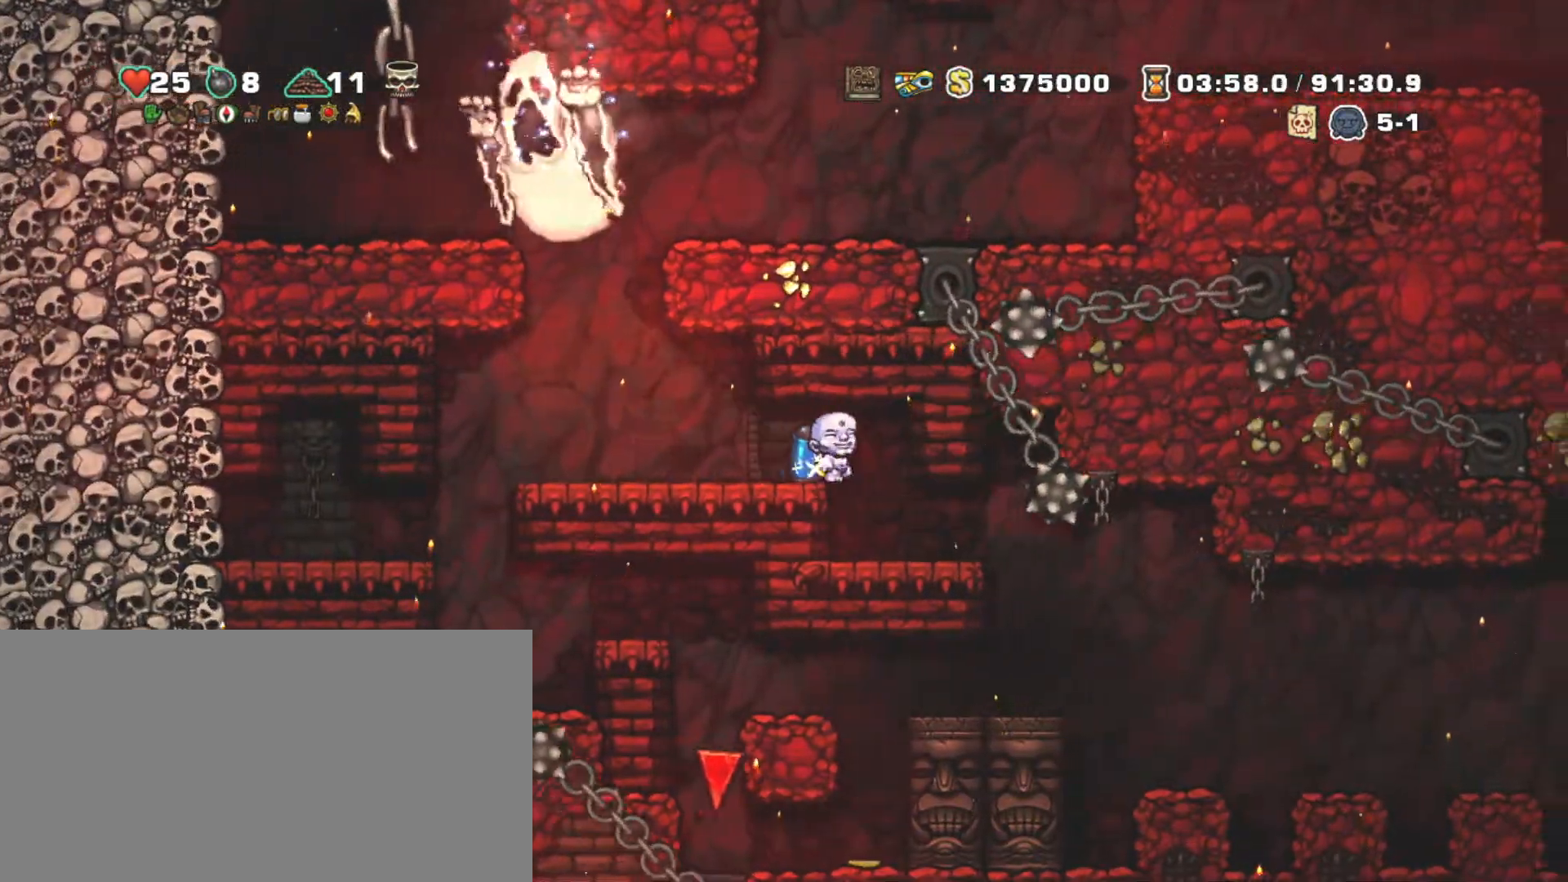
{"keys": ["right", "shift"], "events": [[83, "down", "down"], [117, "right", "up"], [167, "z", "down"], [250, "down", "up"], [250, "z", "up"], [400, "right", "down"]]}
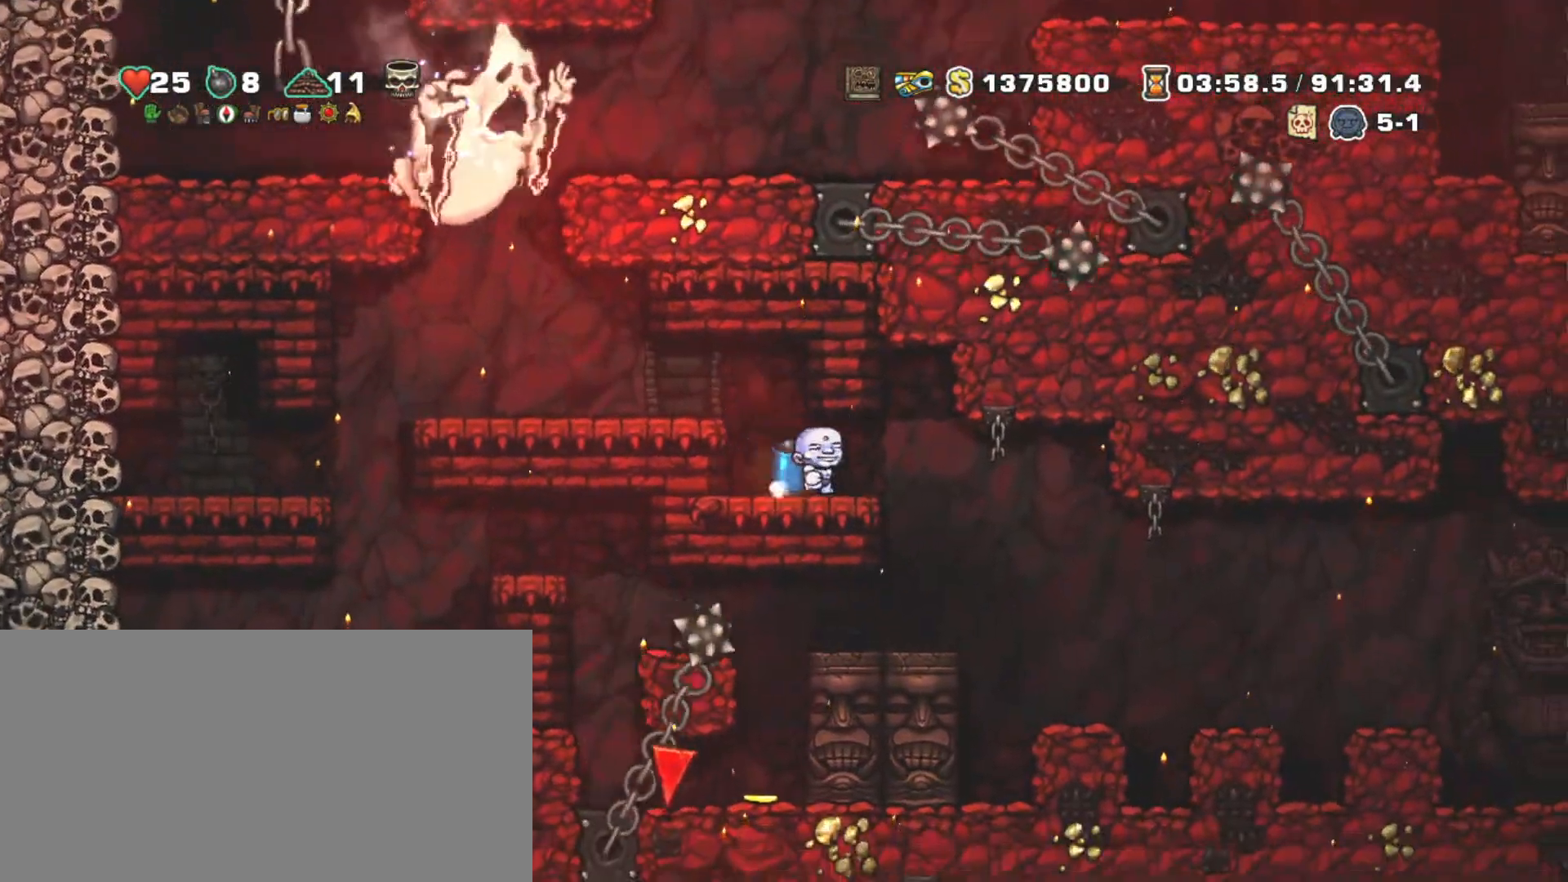
{"keys": ["shift"], "events": [[183, "left", "down"], [183, "right", "up"], [267, "left", "up"], [417, "z", "down"], [500, "z", "up"]]}
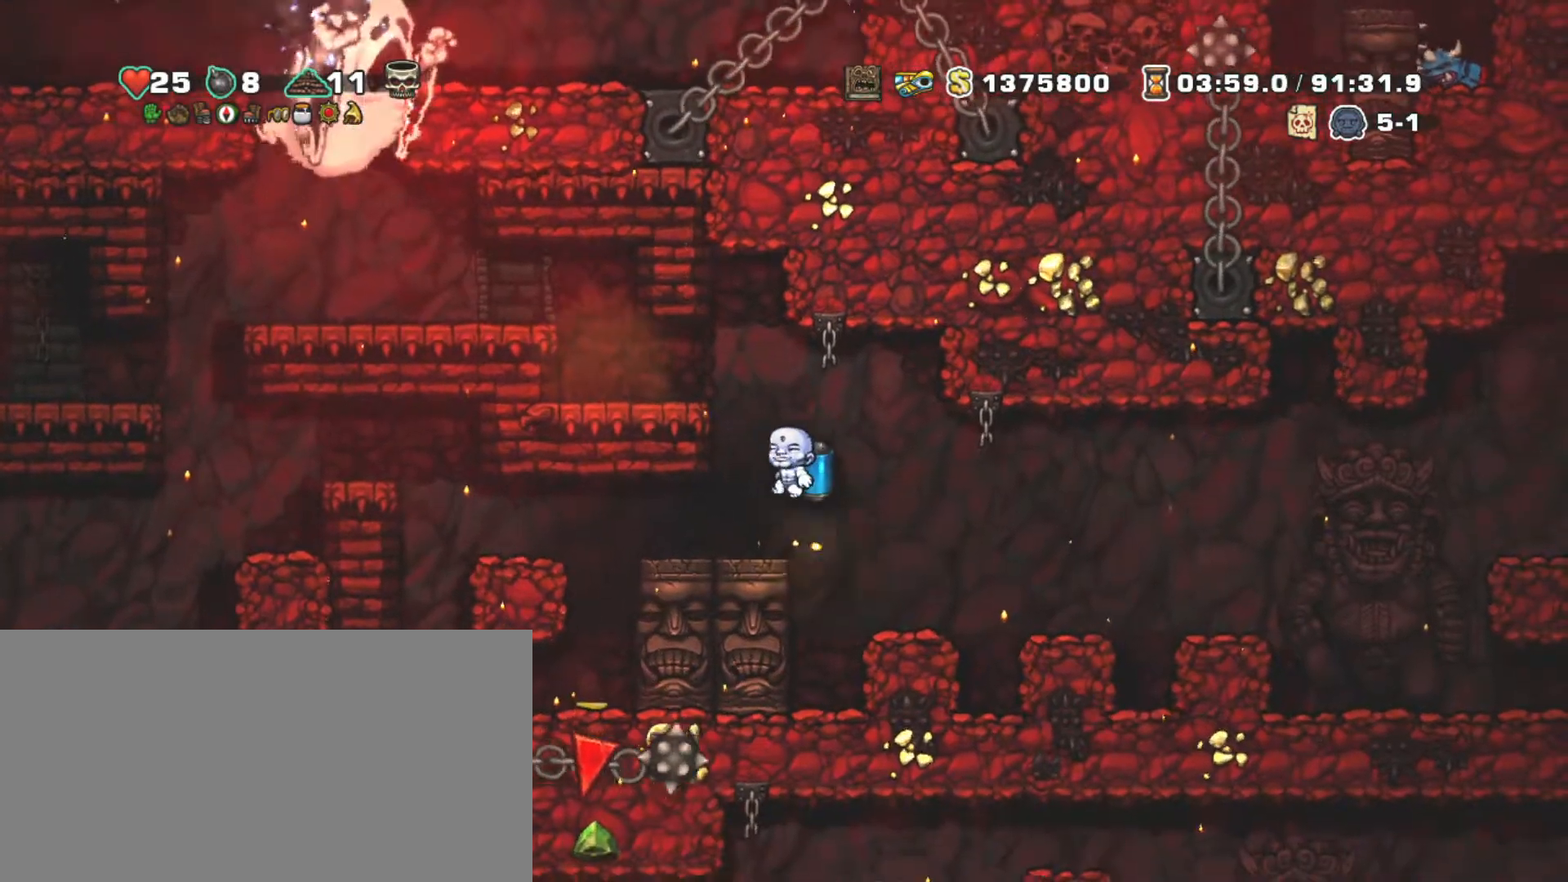
{"keys": ["right", "shift"], "events": [[250, "left", "down"], [333, "left", "up"], [433, "right", "down"]]}
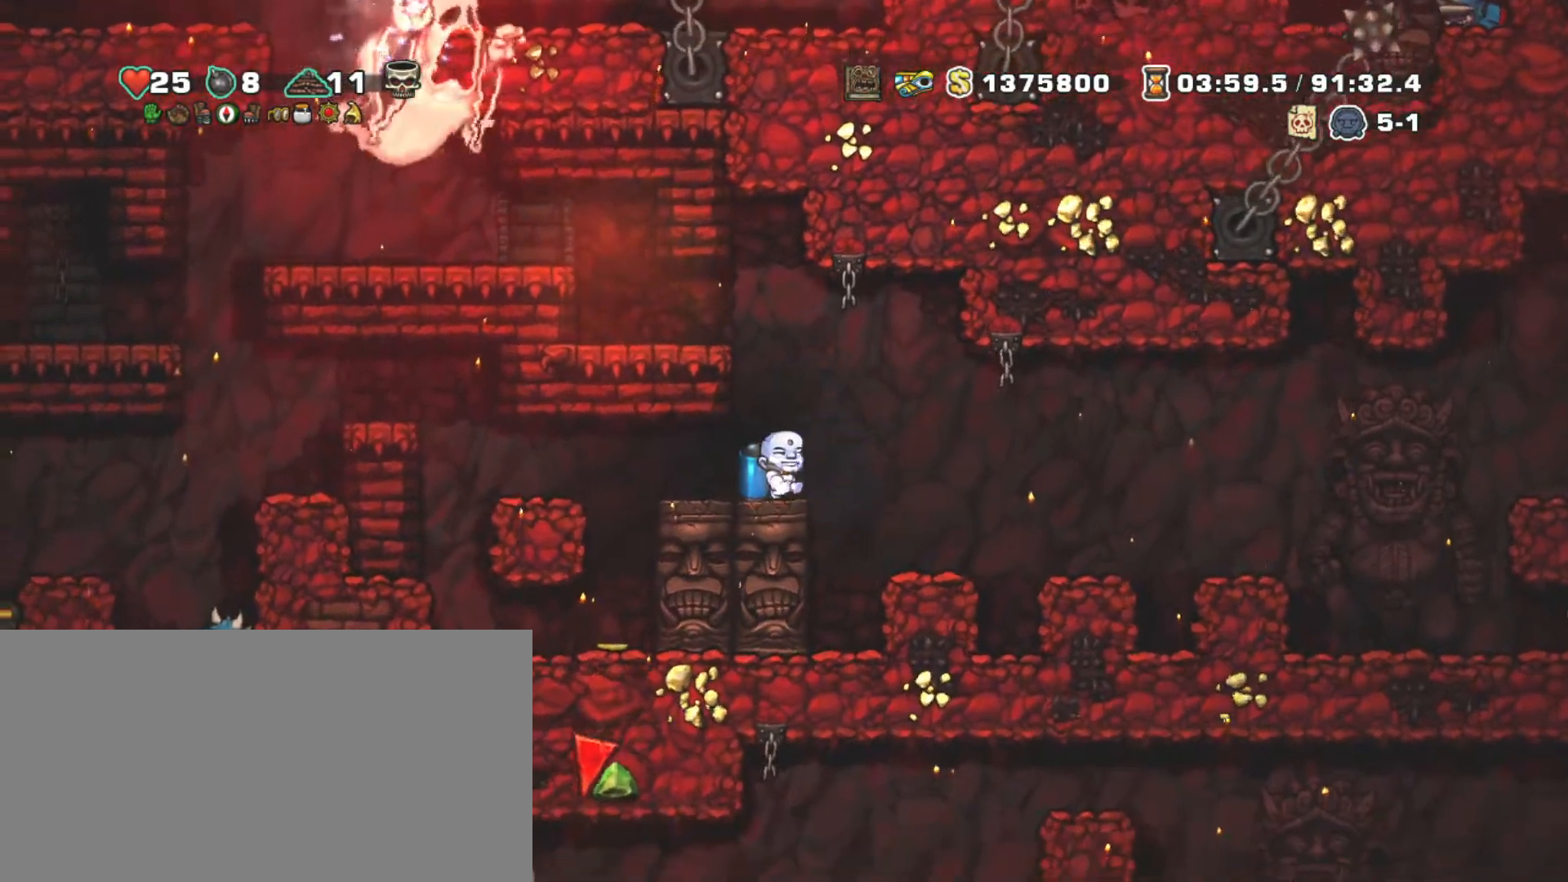
{"keys": ["right", "shift"], "events": [[400, "z", "down"], [450, "z", "up"]]}
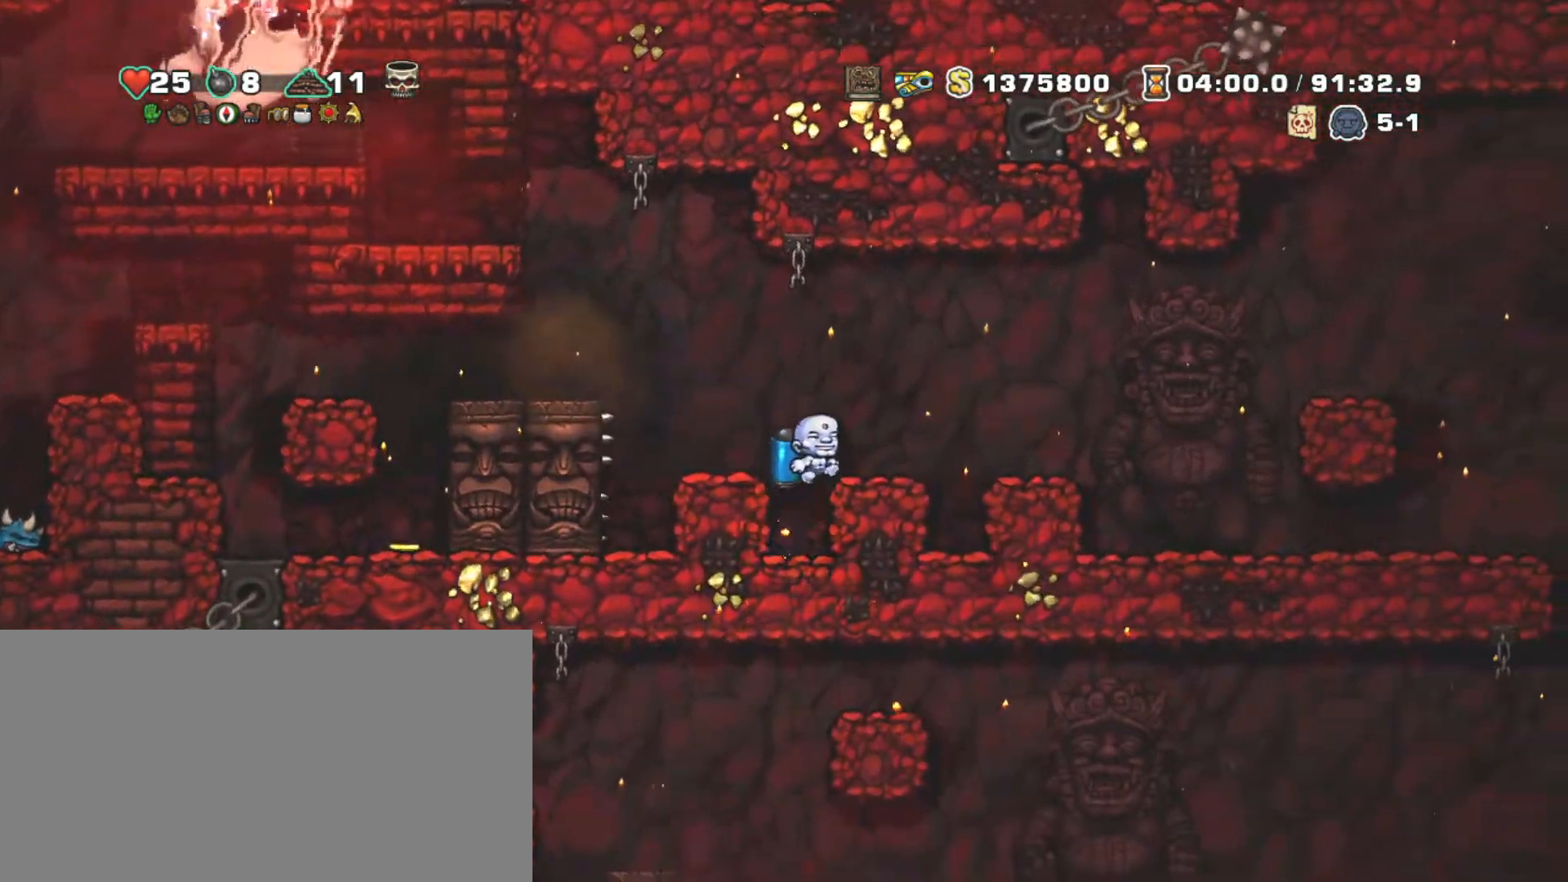
{"keys": ["shift"], "events": [[217, "z", "down"], [267, "z", "up"], [467, "right", "up"]]}
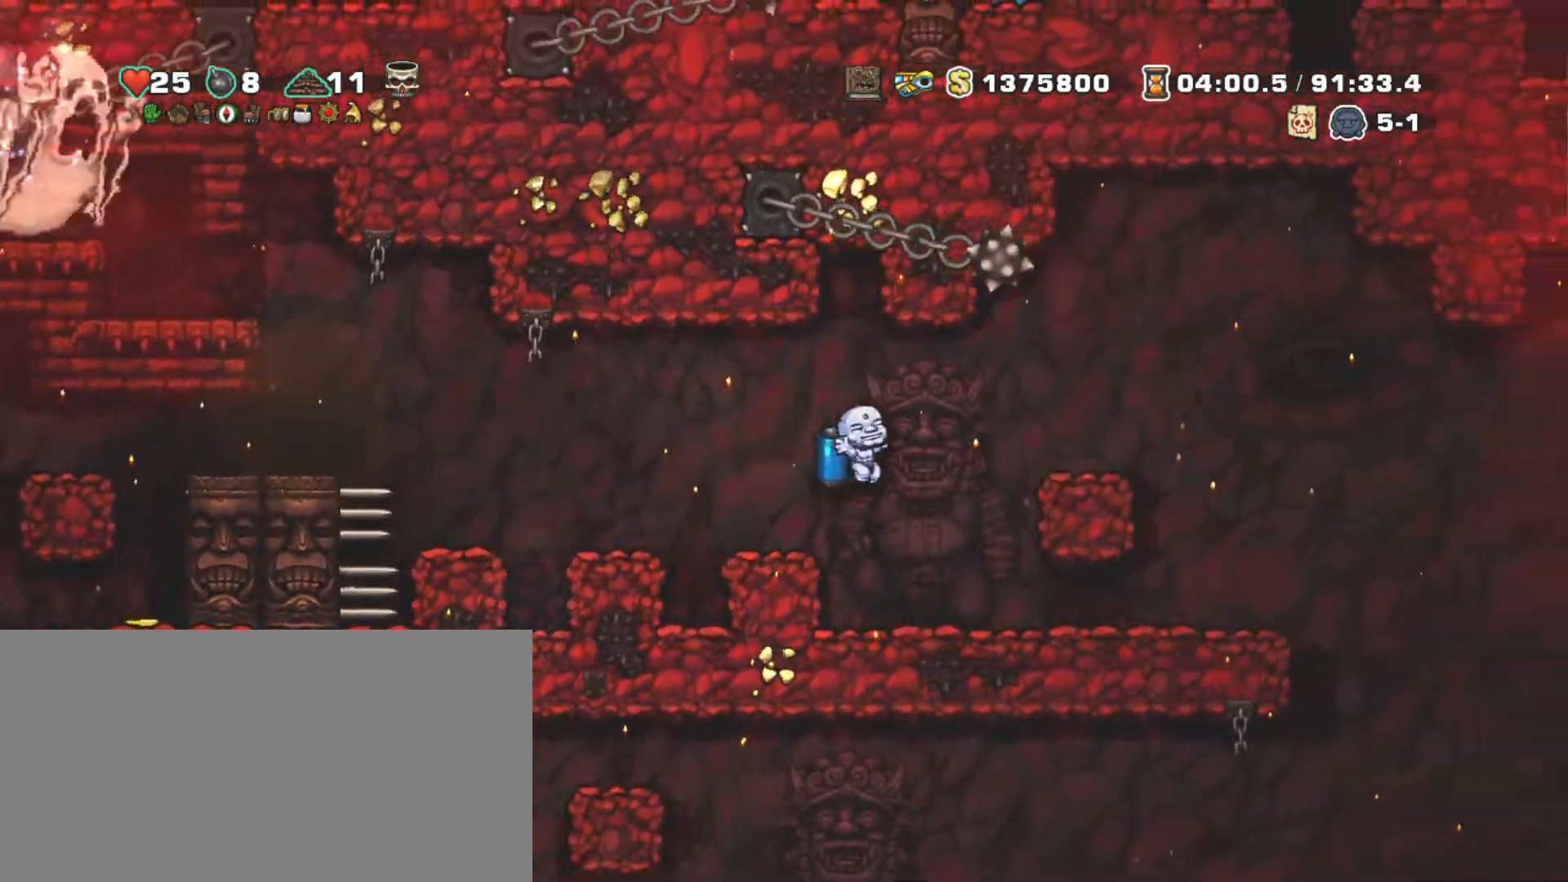
{"keys": ["right", "shift"], "events": [[100, "right", "down"]]}
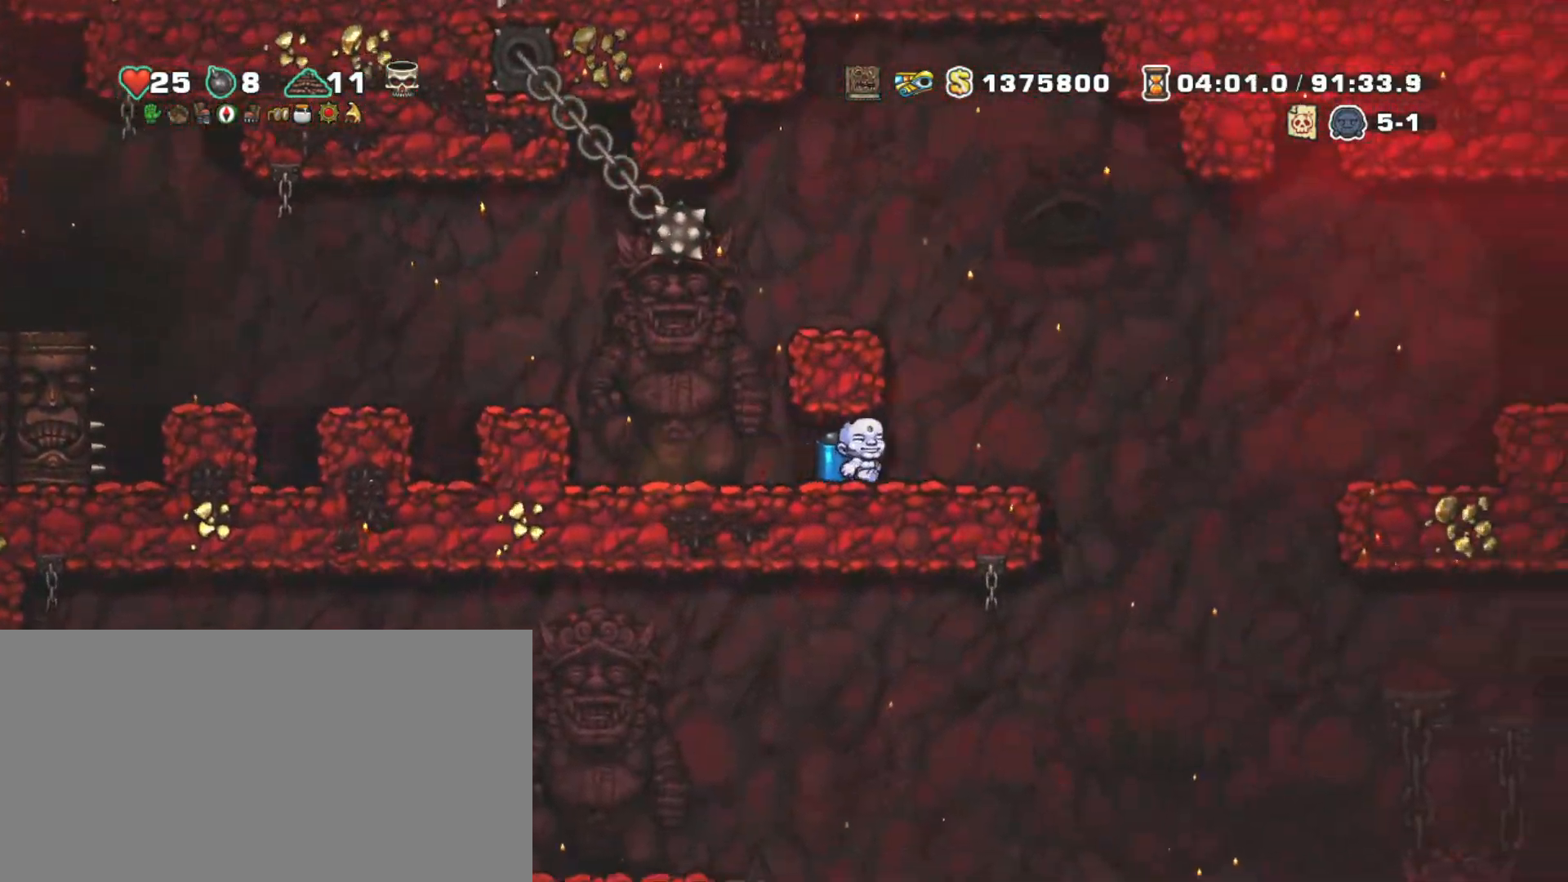
{"keys": ["left", "shift"], "events": [[300, "right", "up"], [483, "left", "down"]]}
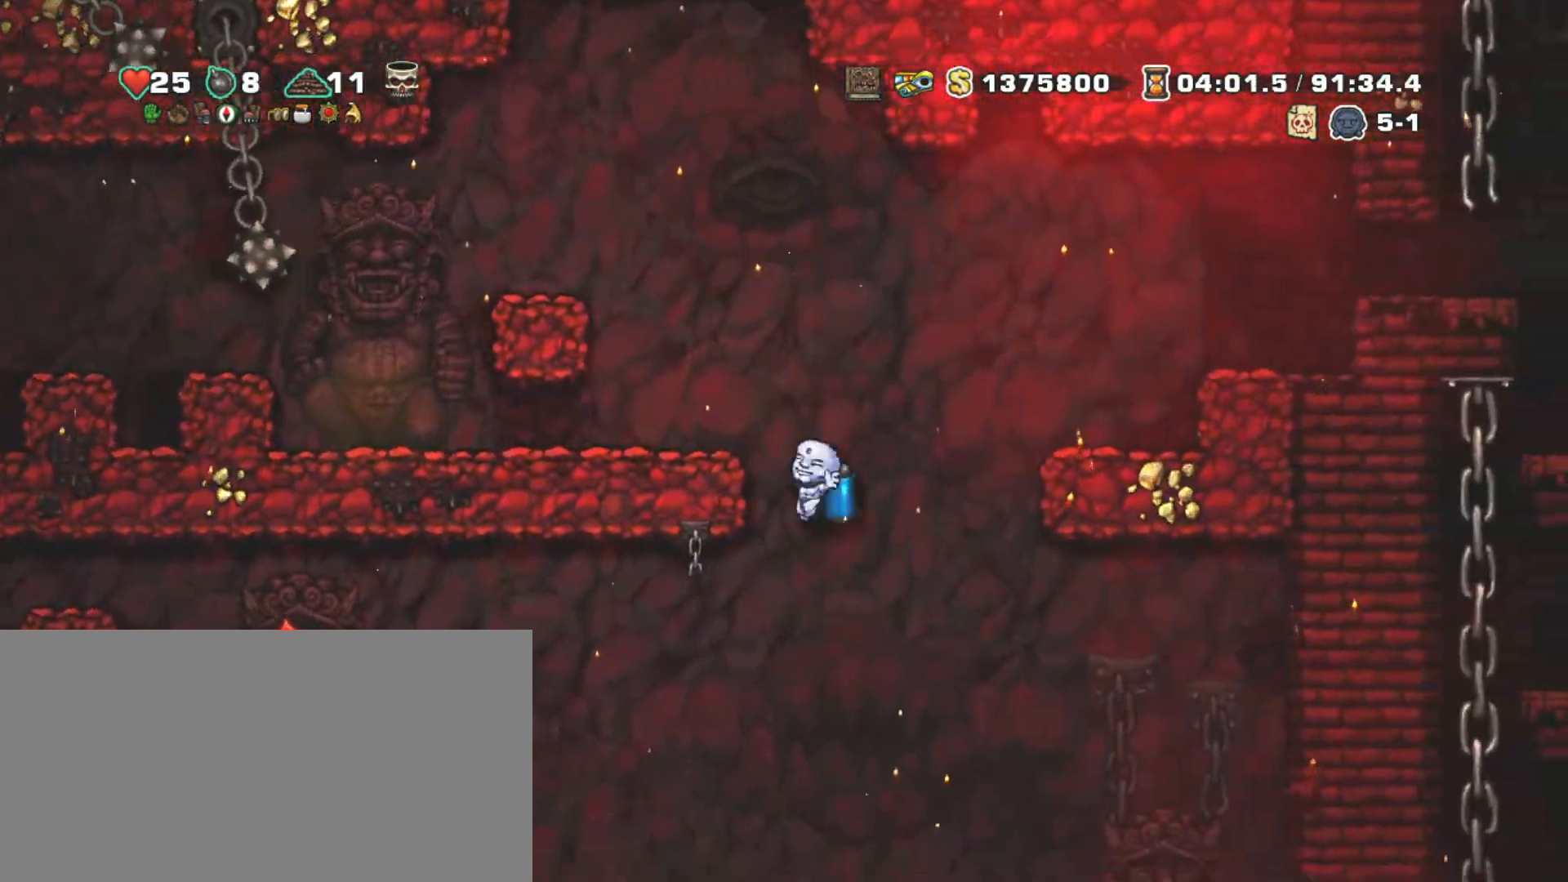
{"keys": ["left", "shift"], "events": [[233, "z", "down"], [317, "z", "up"]]}
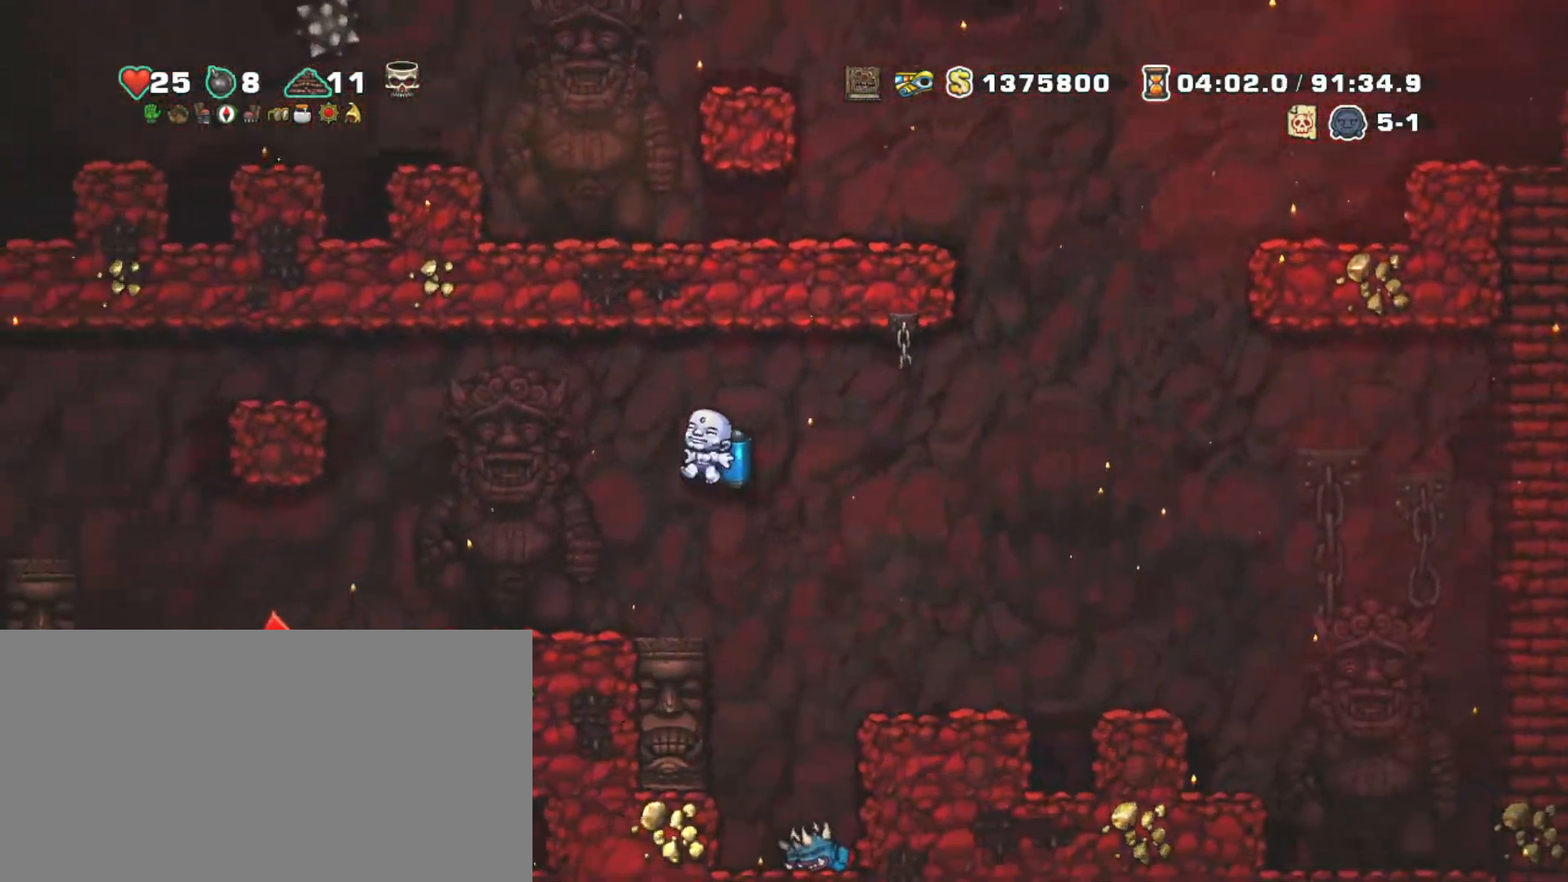
{"keys": ["left", "shift"], "events": []}
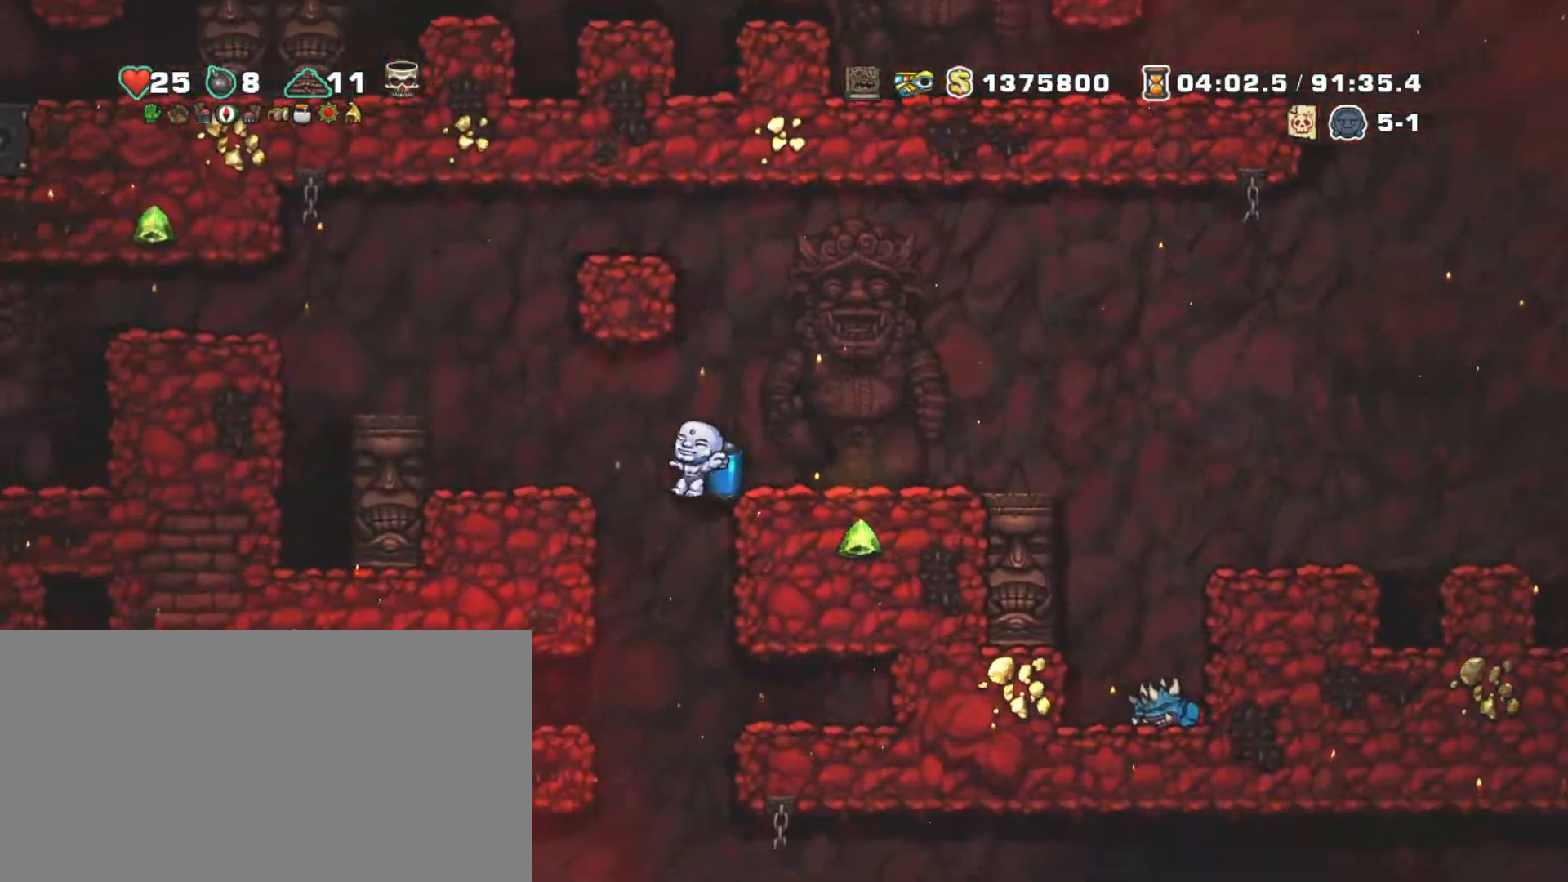
{"keys": ["left", "shift"], "events": [[17, "z", "down"], [167, "z", "up"], [217, "z", "down"], [350, "z", "up"]]}
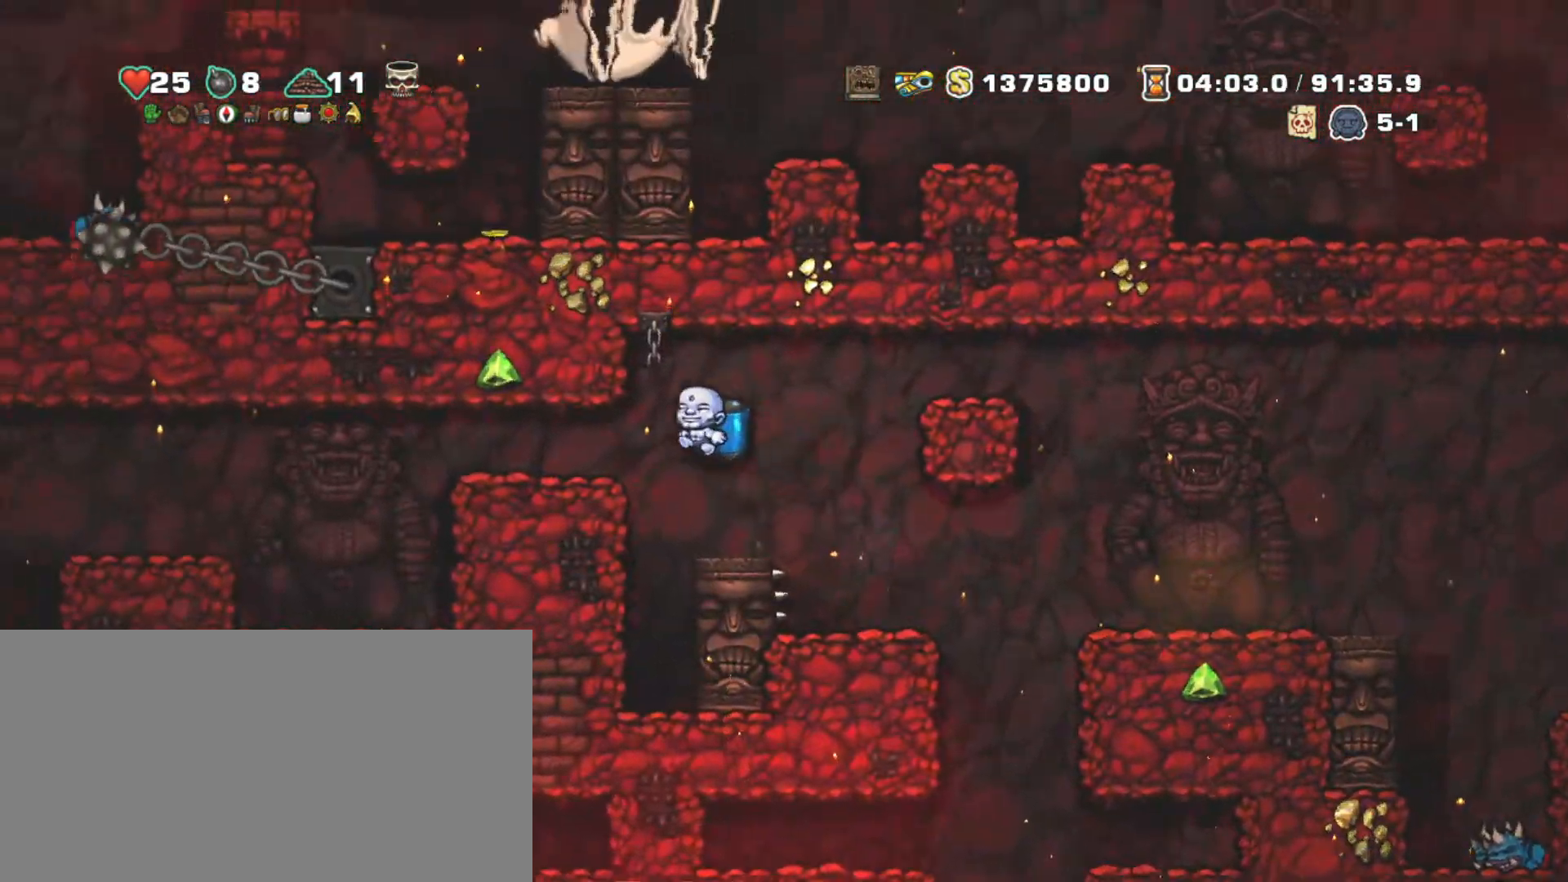
{"keys": ["up"], "events": [[133, "shift", "up"], [233, "left", "up"], [500, "up", "down"]]}
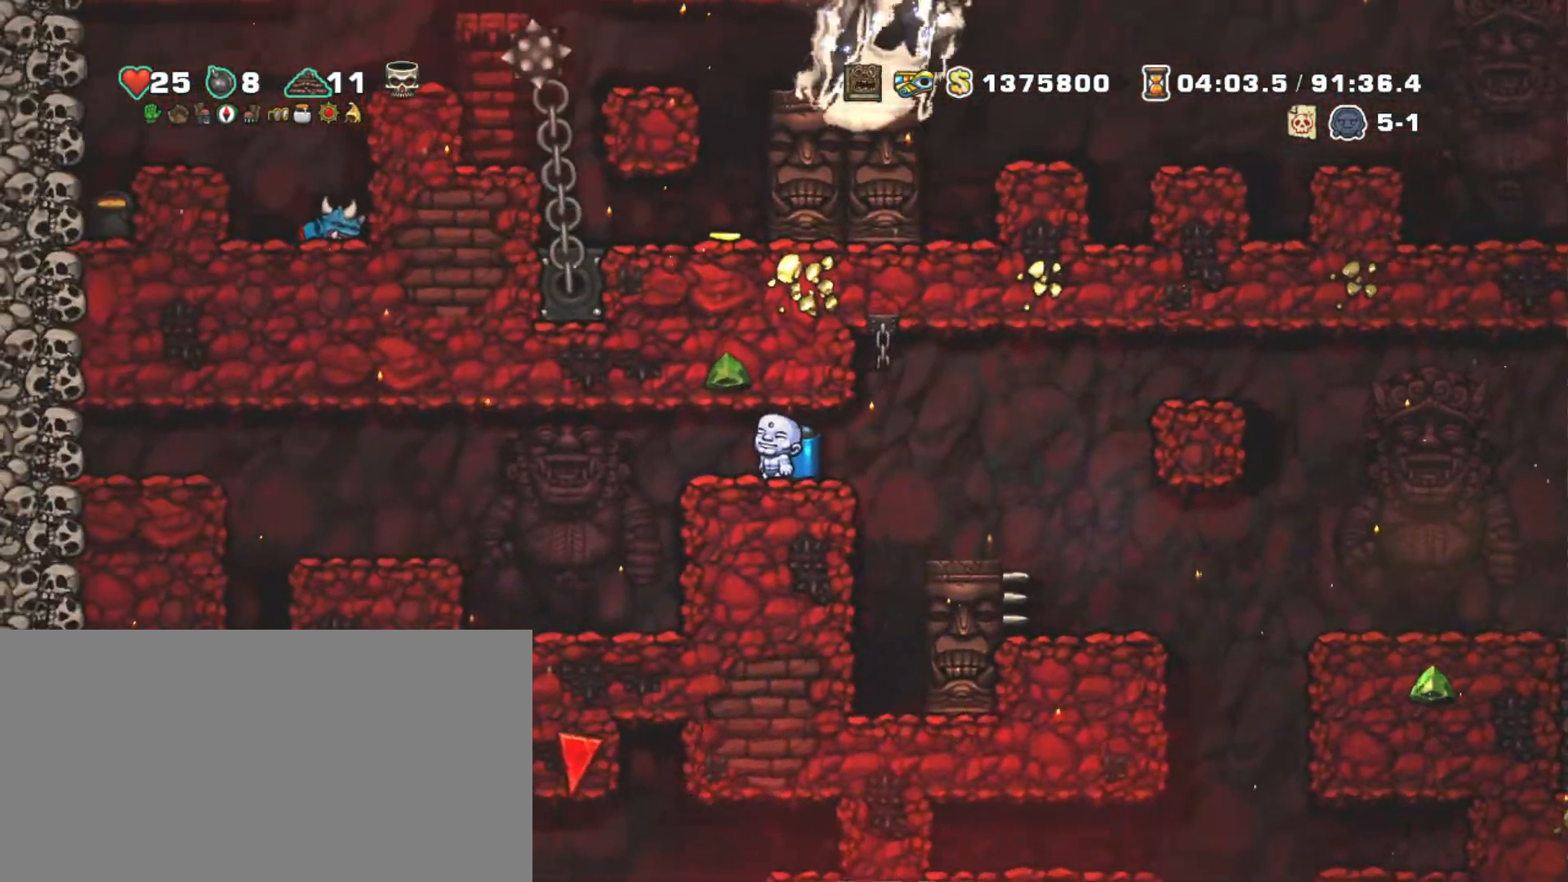
{"keys": ["right", "shift"], "events": [[50, "s", "down"], [150, "z", "down"], [200, "right", "down"], [200, "s", "up"], [200, "up", "up"], [233, "z", "up"], [283, "shift", "down"]]}
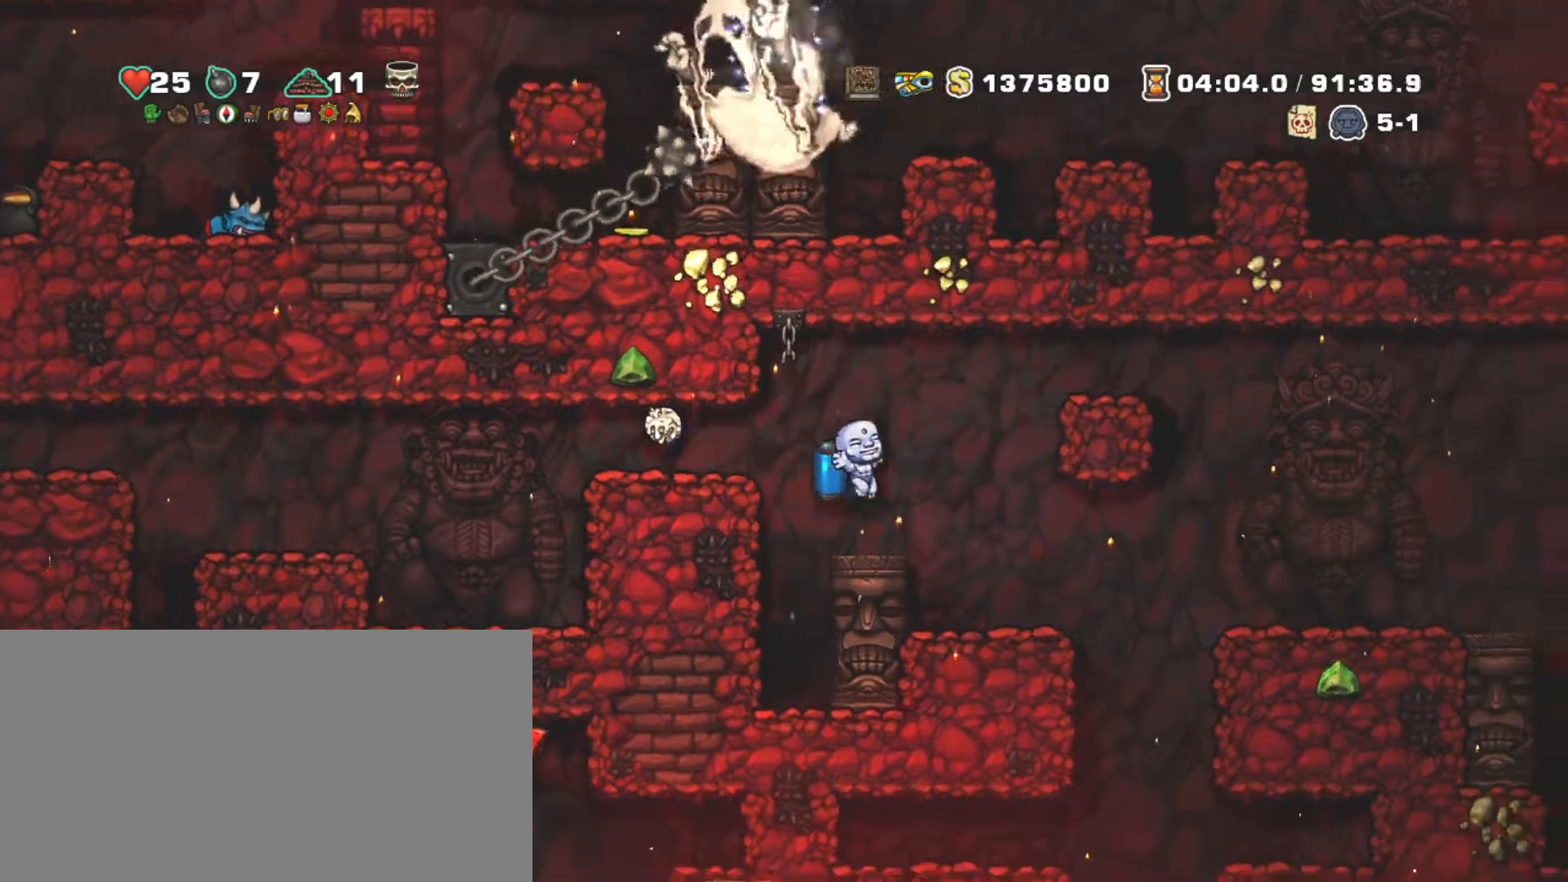
{"keys": ["shift"], "events": [[300, "left", "down"], [350, "left", "up"], [350, "right", "up"]]}
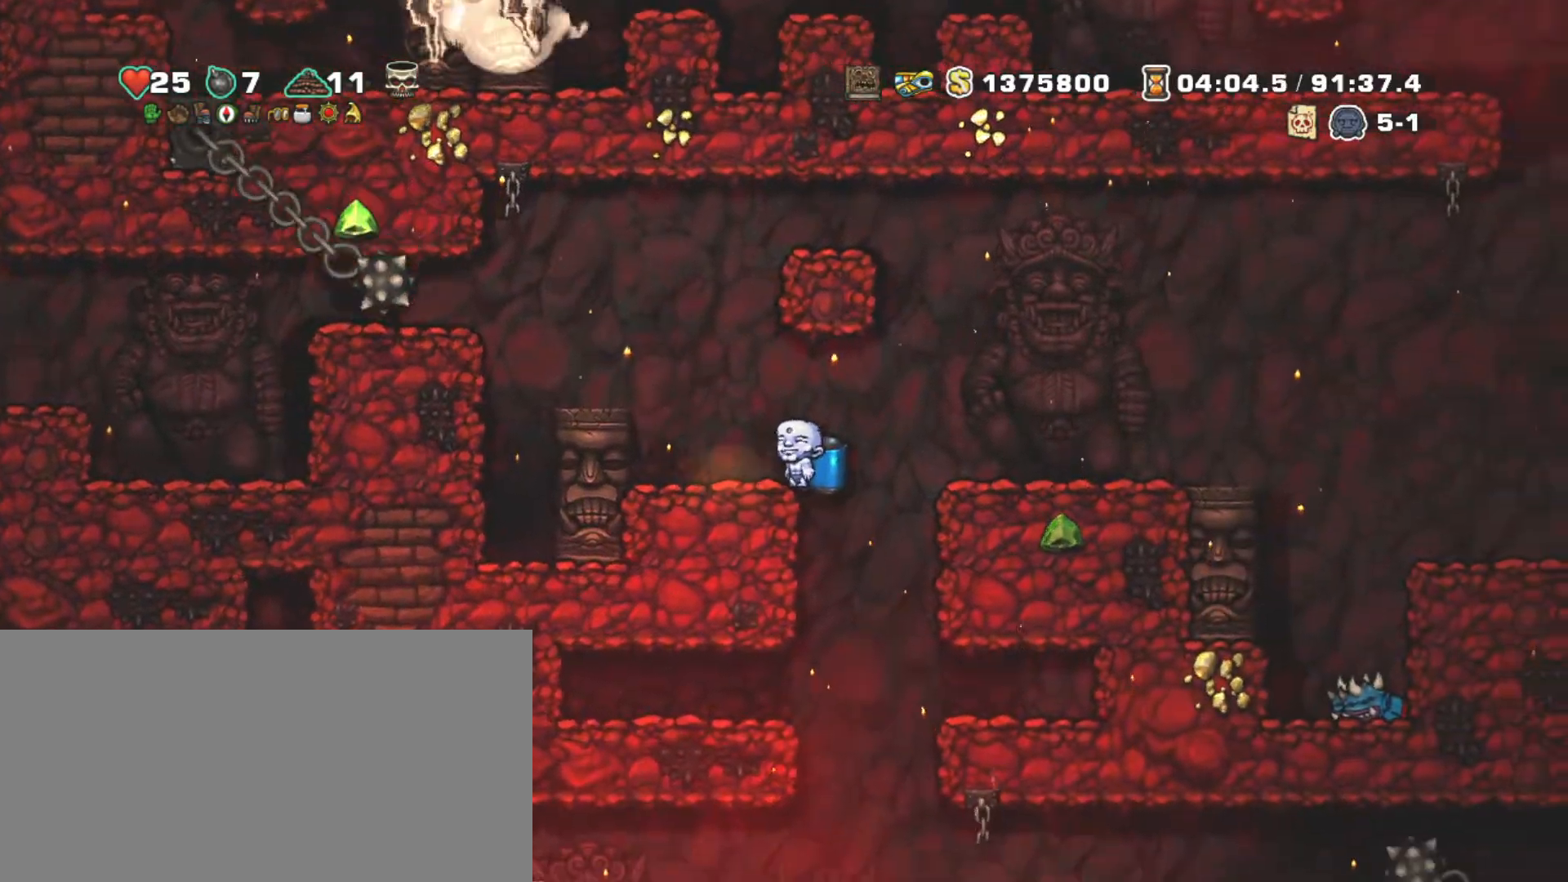
{"keys": ["shift"], "events": [[133, "right", "down"], [183, "right", "up"]]}
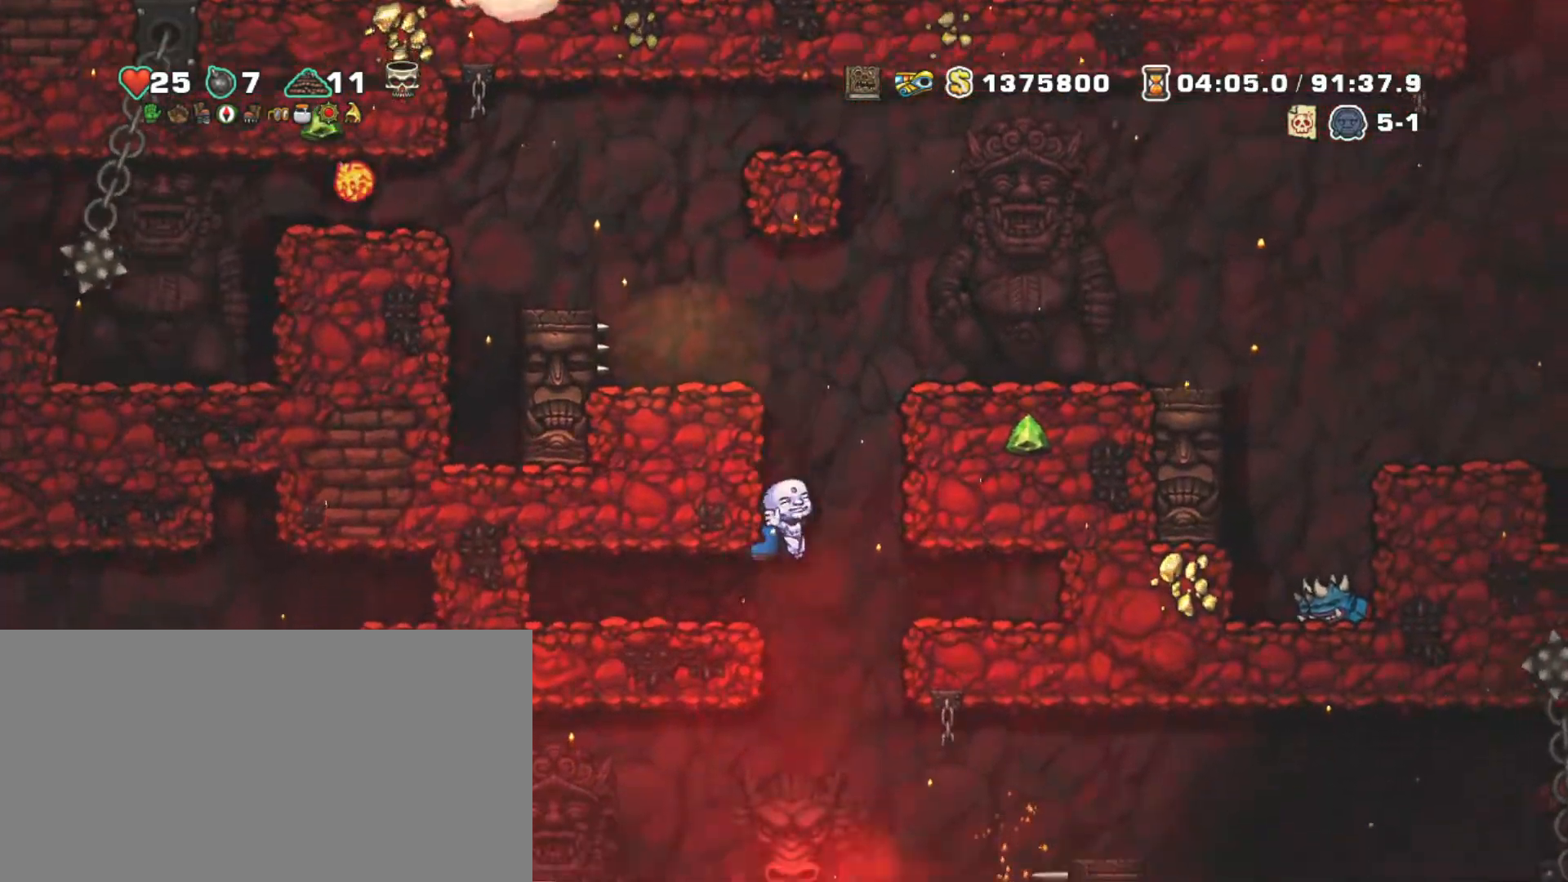
{"keys": ["shift"], "events": [[150, "z", "down"], [233, "z", "up"]]}
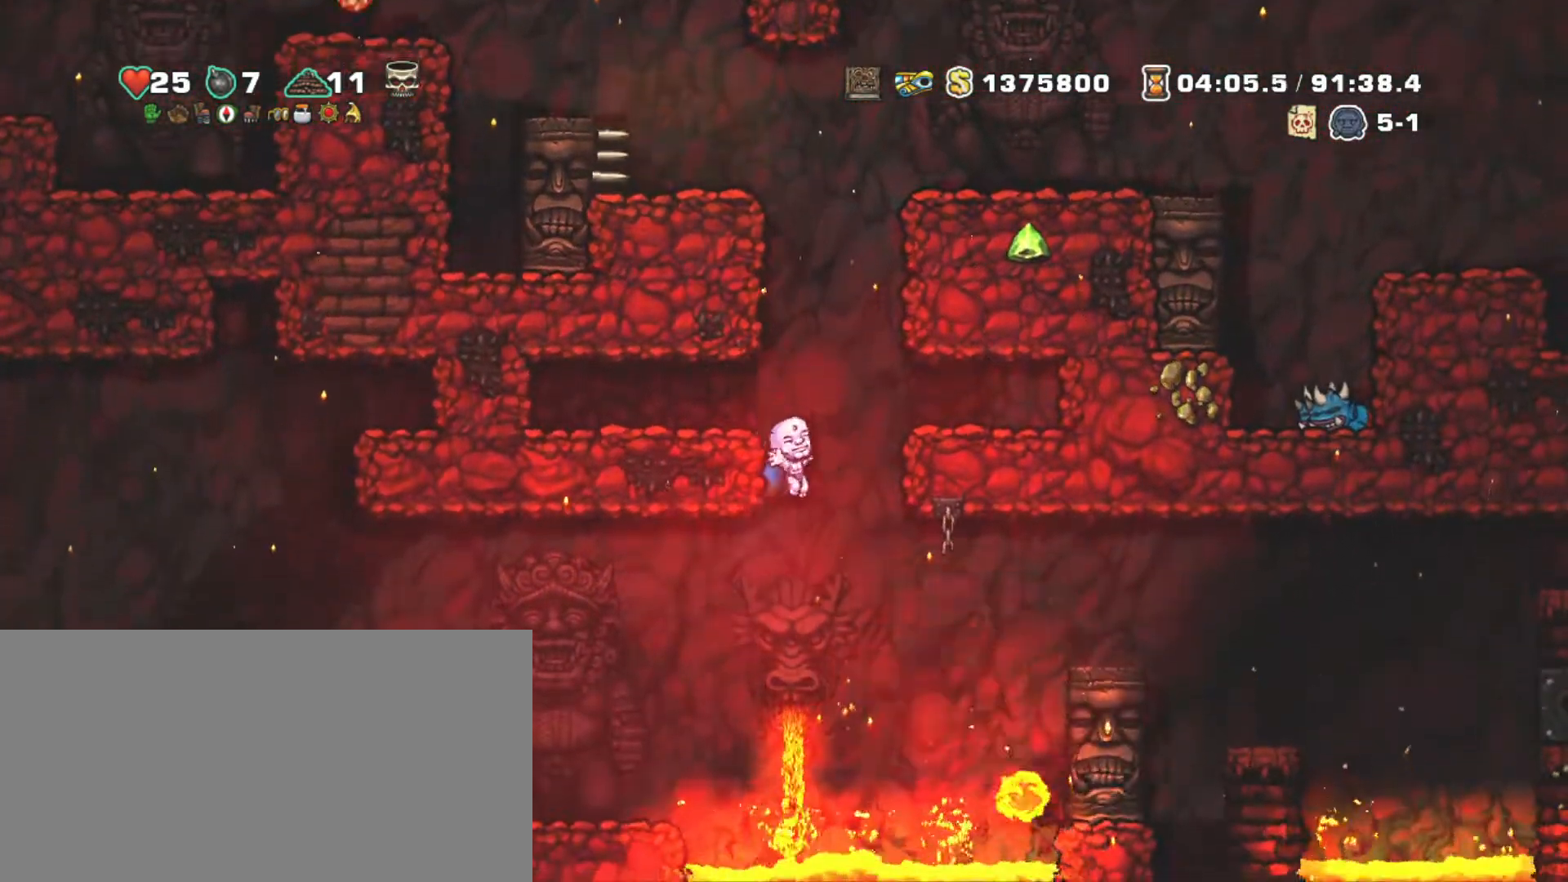
{"keys": ["left", "shift"], "events": [[67, "left", "down"], [300, "z", "down"], [350, "z", "up"]]}
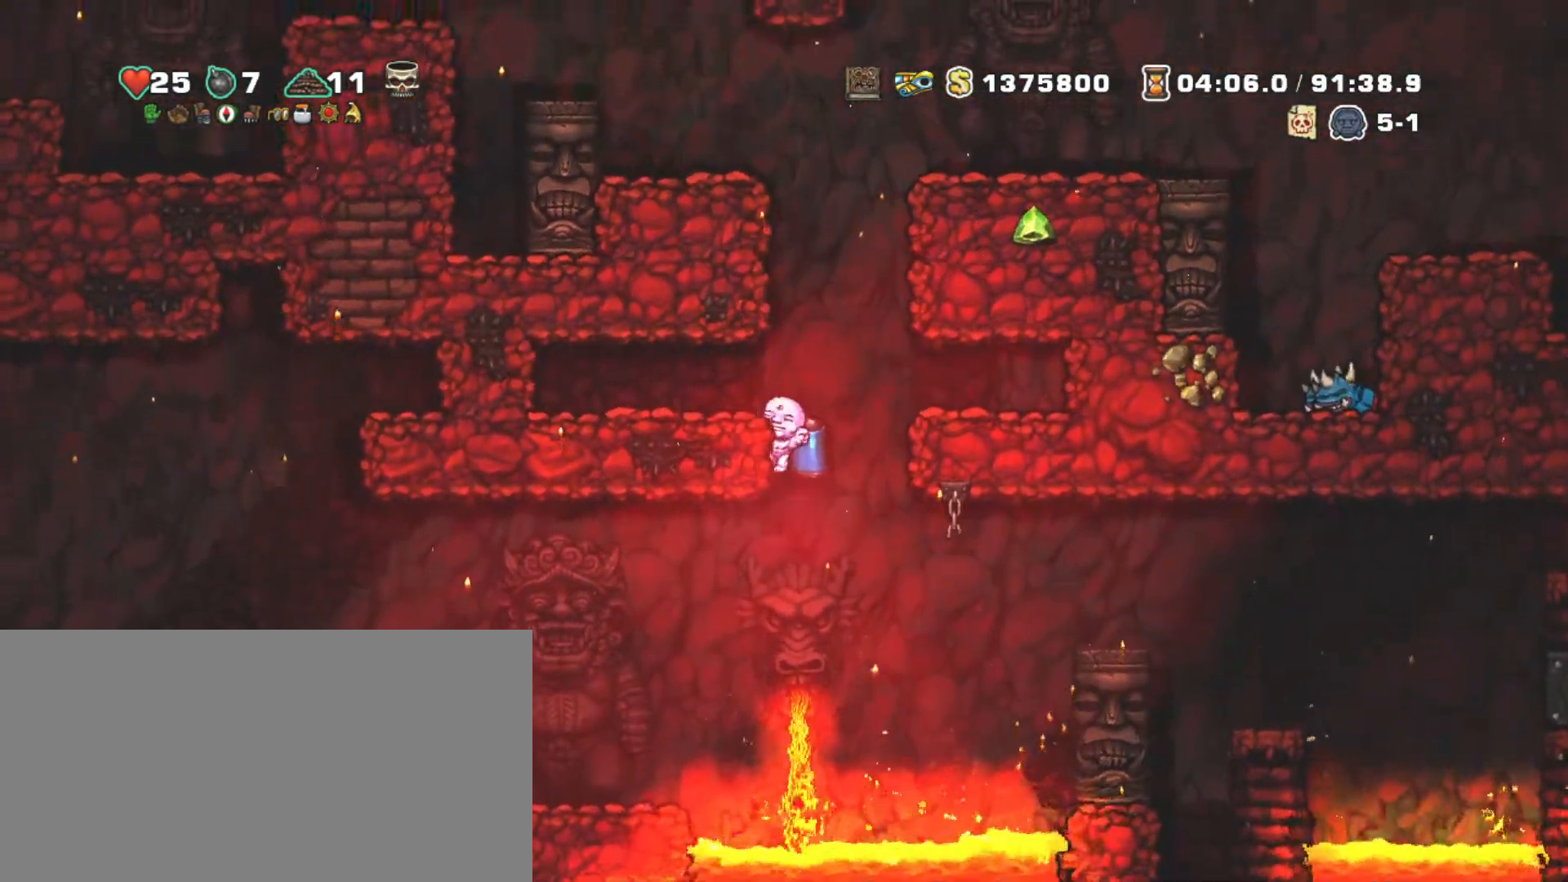
{"keys": ["left", "shift"], "events": [[83, "down", "down"], [183, "z", "down"], [233, "down", "up"], [267, "z", "up"]]}
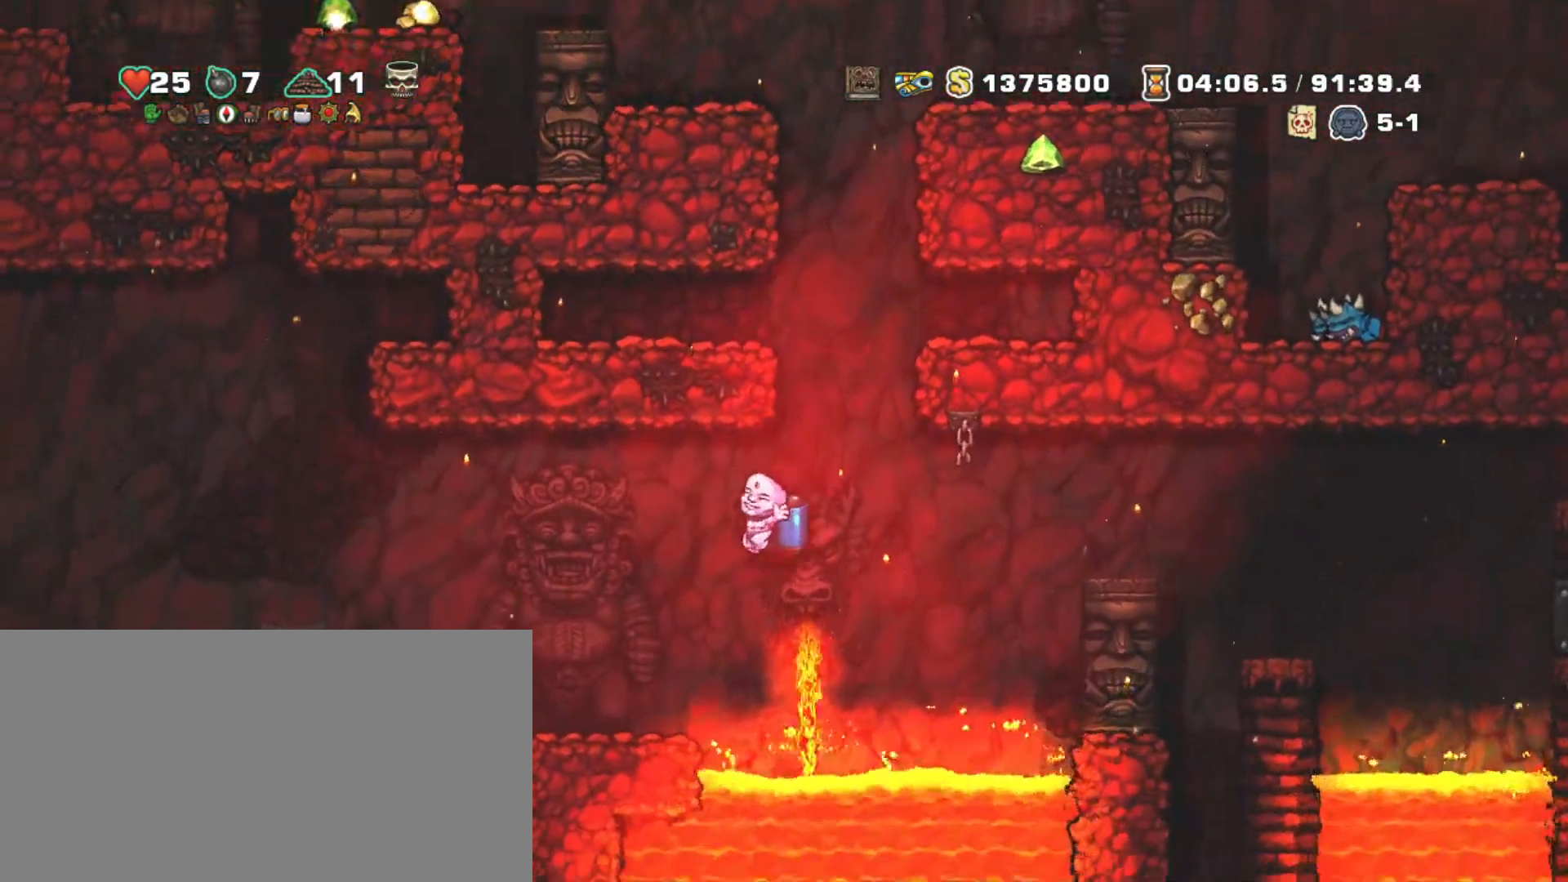
{"keys": ["left", "shift", "z"], "events": [[67, "z", "down"], [150, "z", "up"], [483, "z", "down"]]}
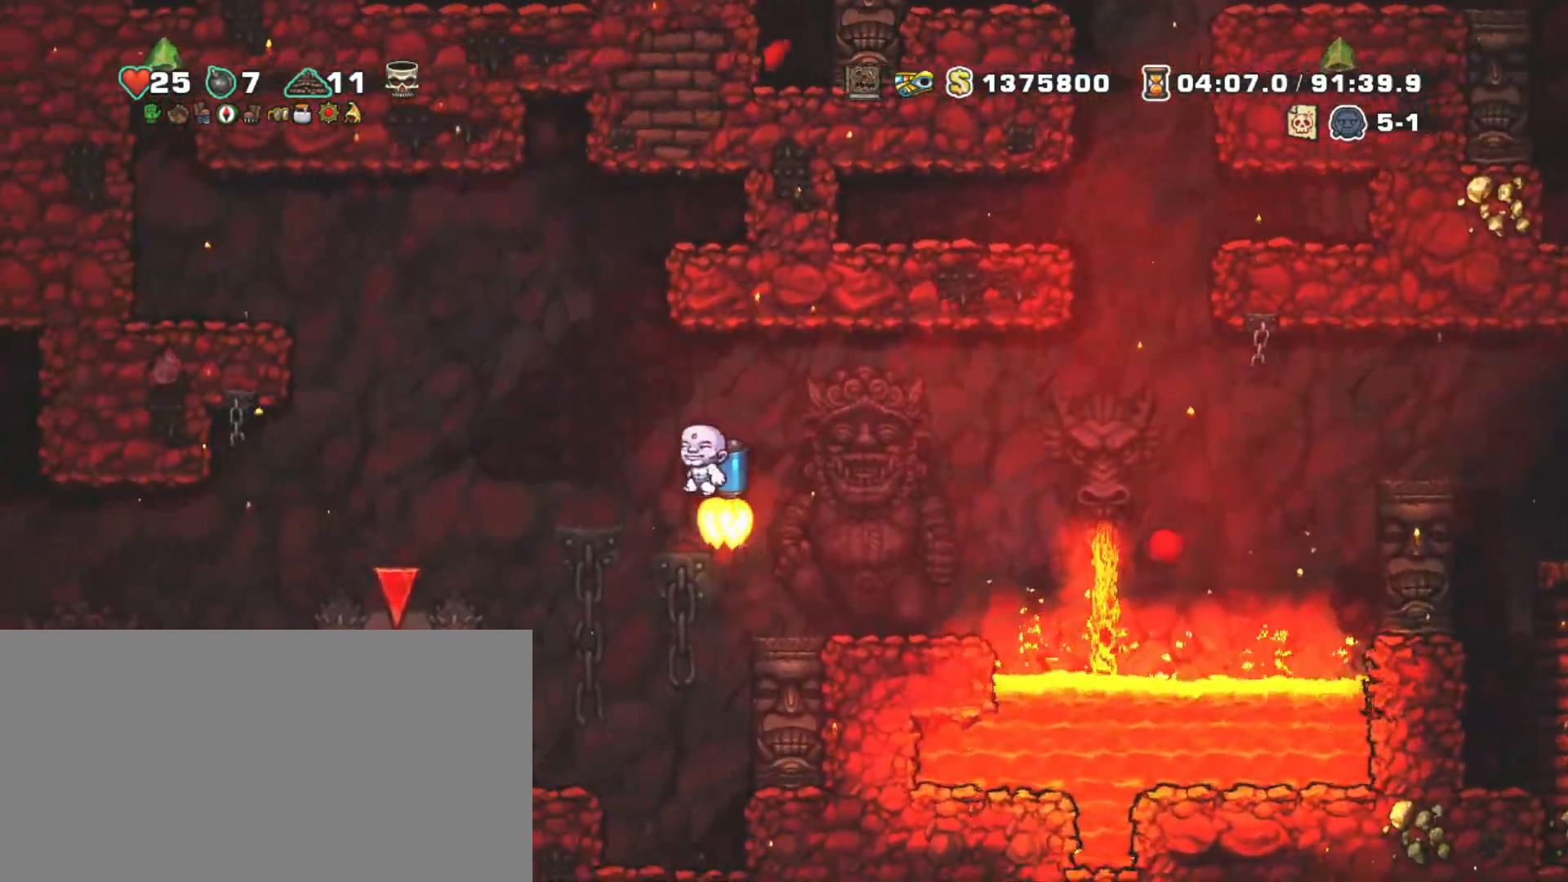
{"keys": ["left", "shift"], "events": [[67, "z", "up"], [167, "z", "down"], [450, "z", "up"]]}
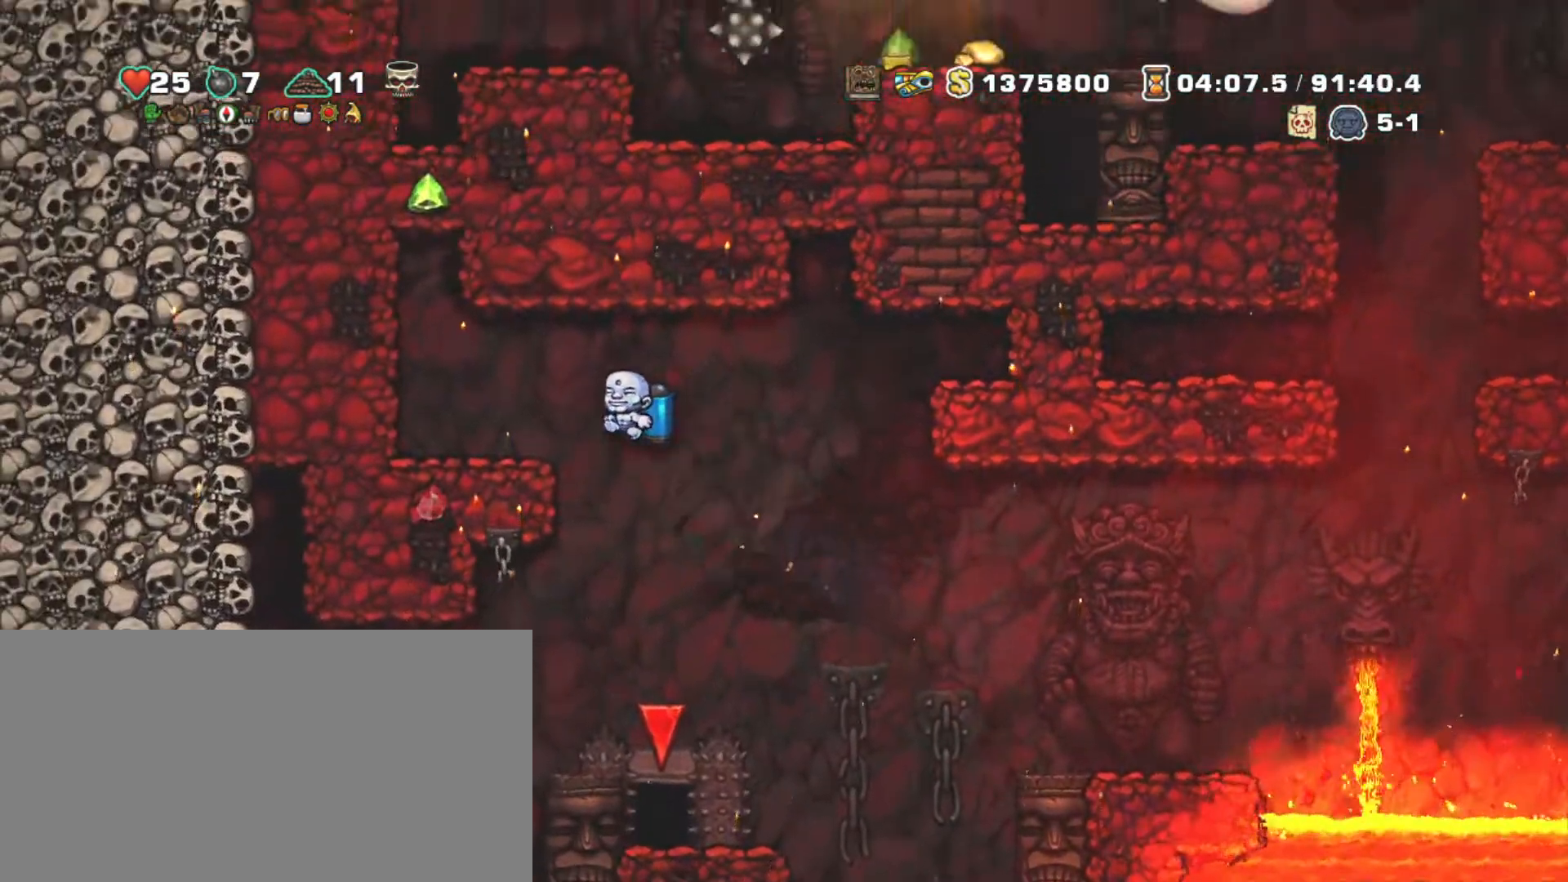
{"keys": ["shift"], "events": [[133, "left", "up"], [133, "right", "down"], [233, "right", "up"]]}
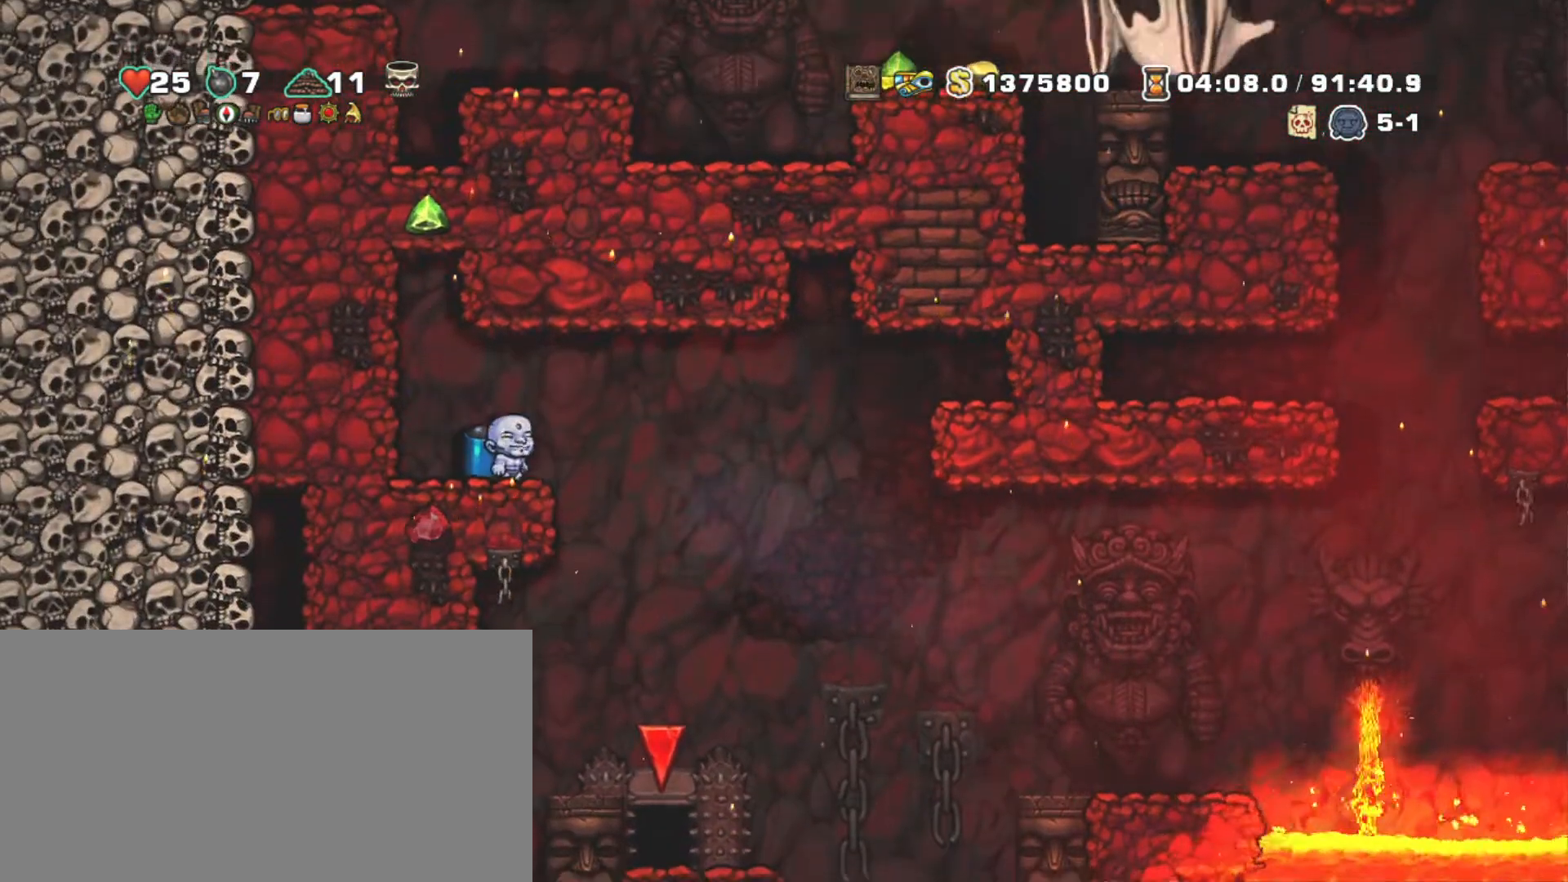
{"keys": ["shift"], "events": [[233, "right", "down"], [283, "right", "up"]]}
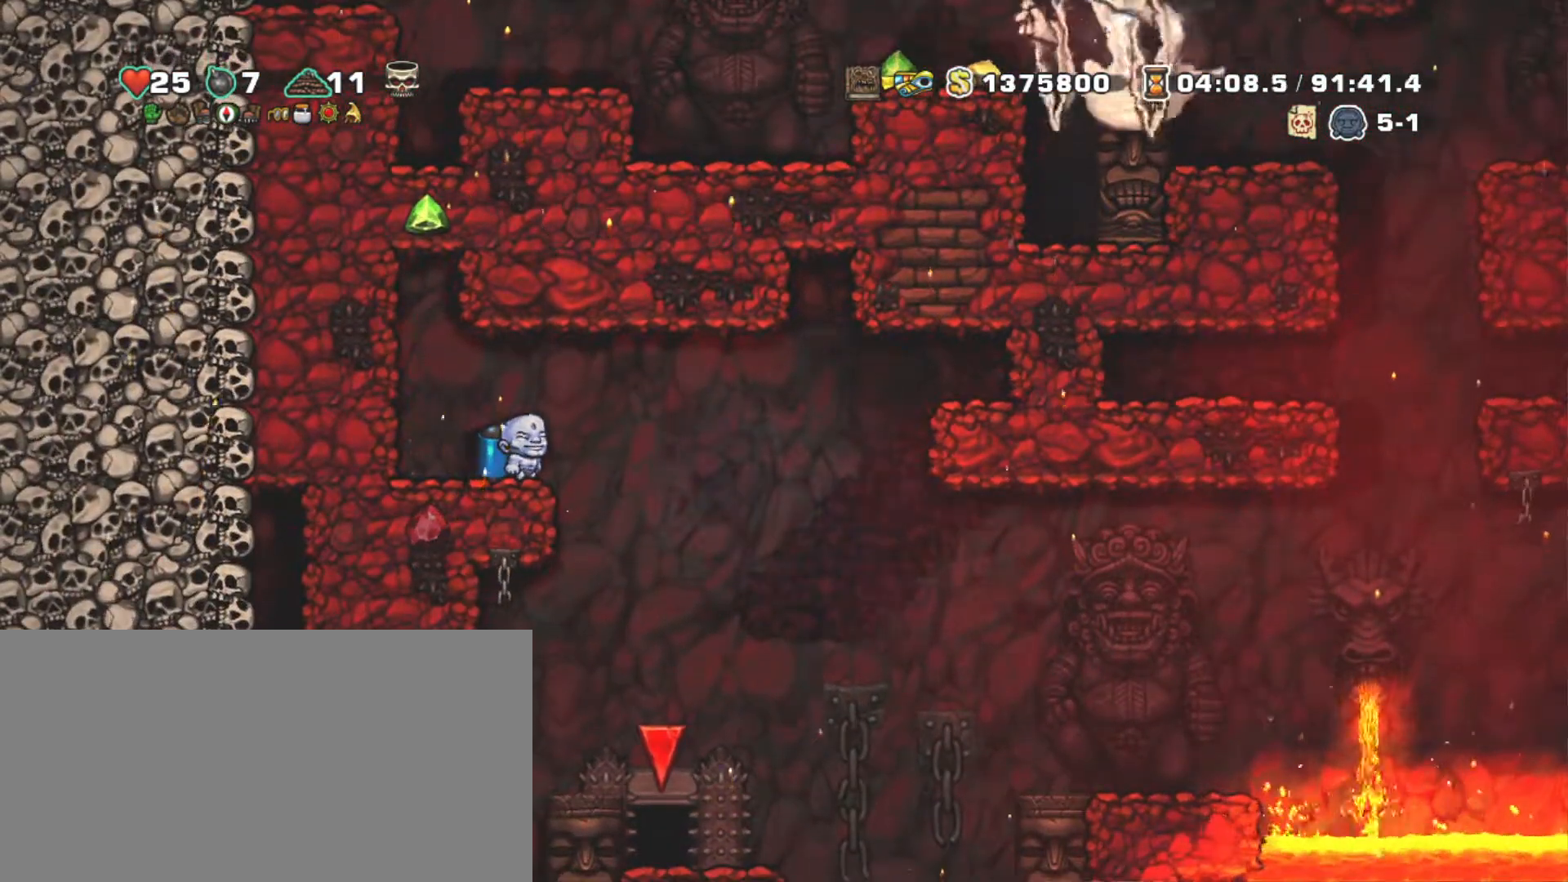
{"keys": ["shift"], "events": []}
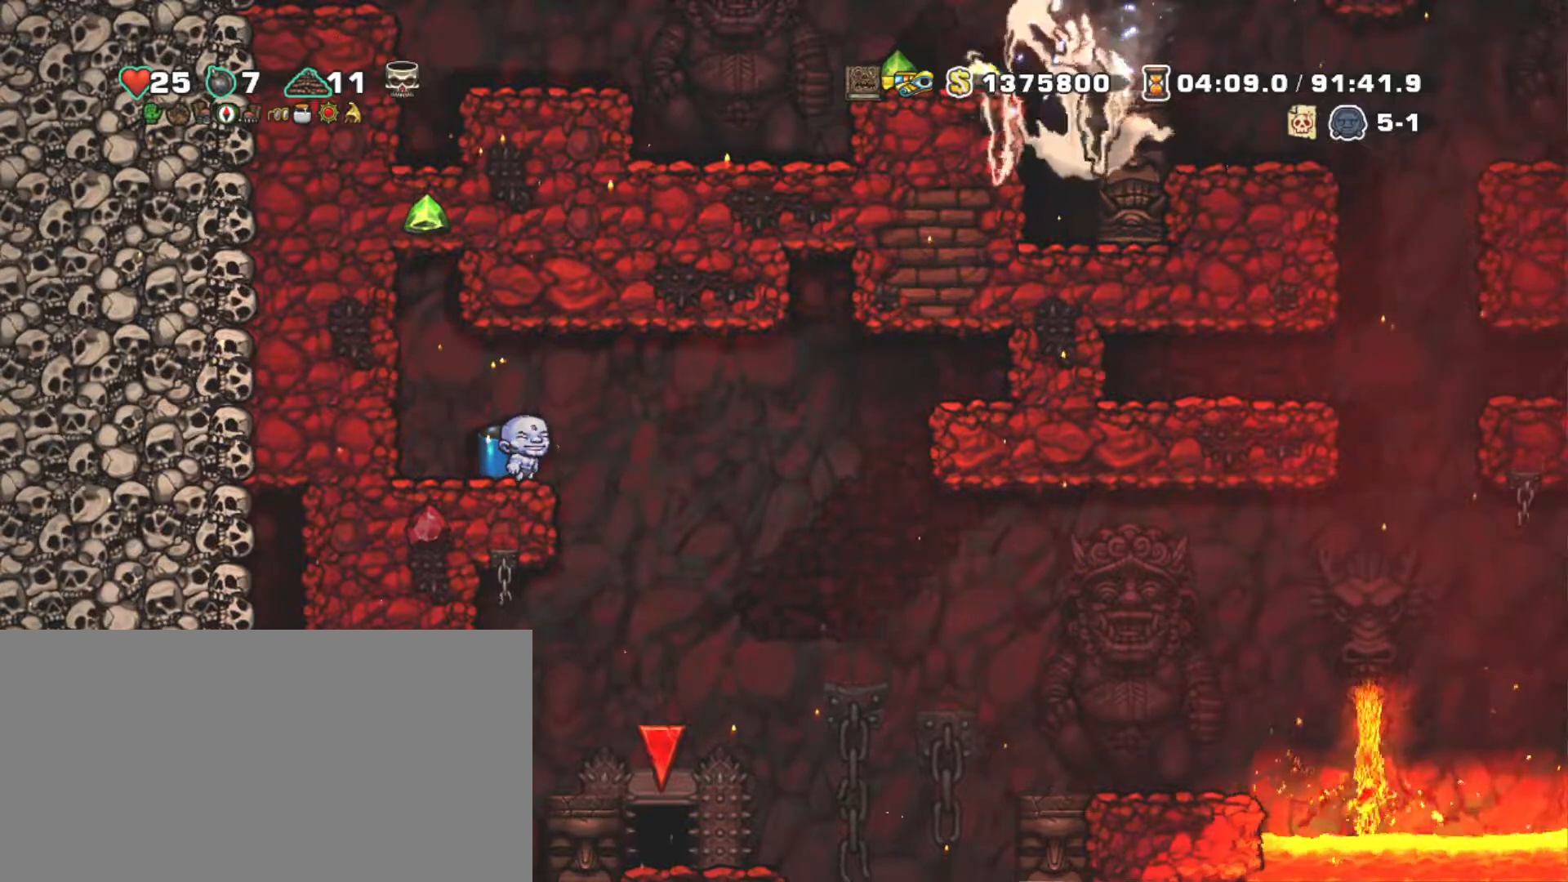
{"keys": ["shift"], "events": []}
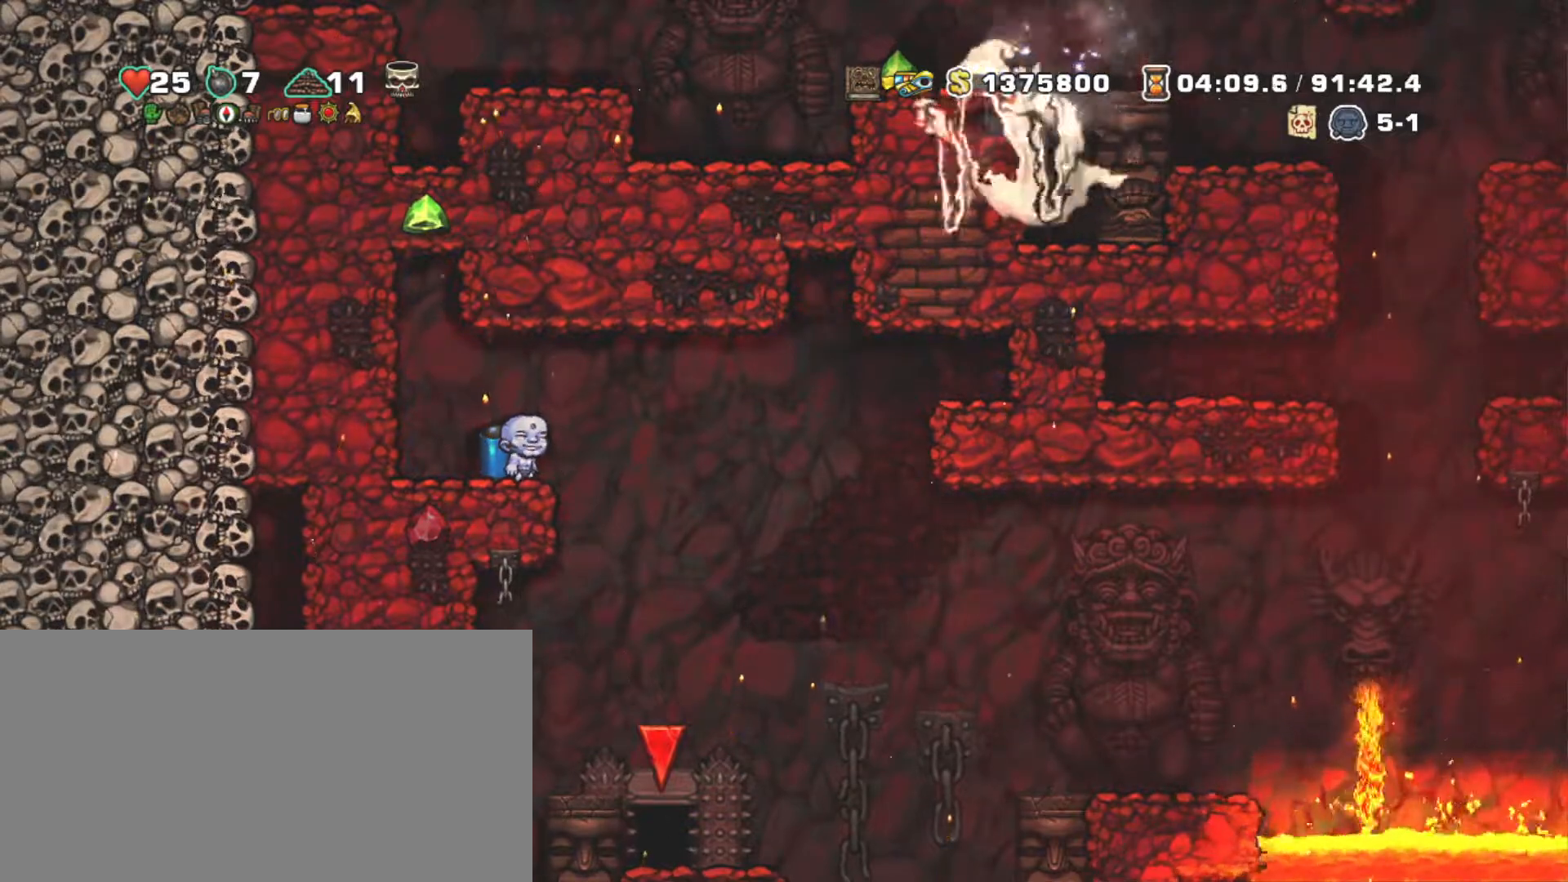
{"keys": ["shift"], "events": []}
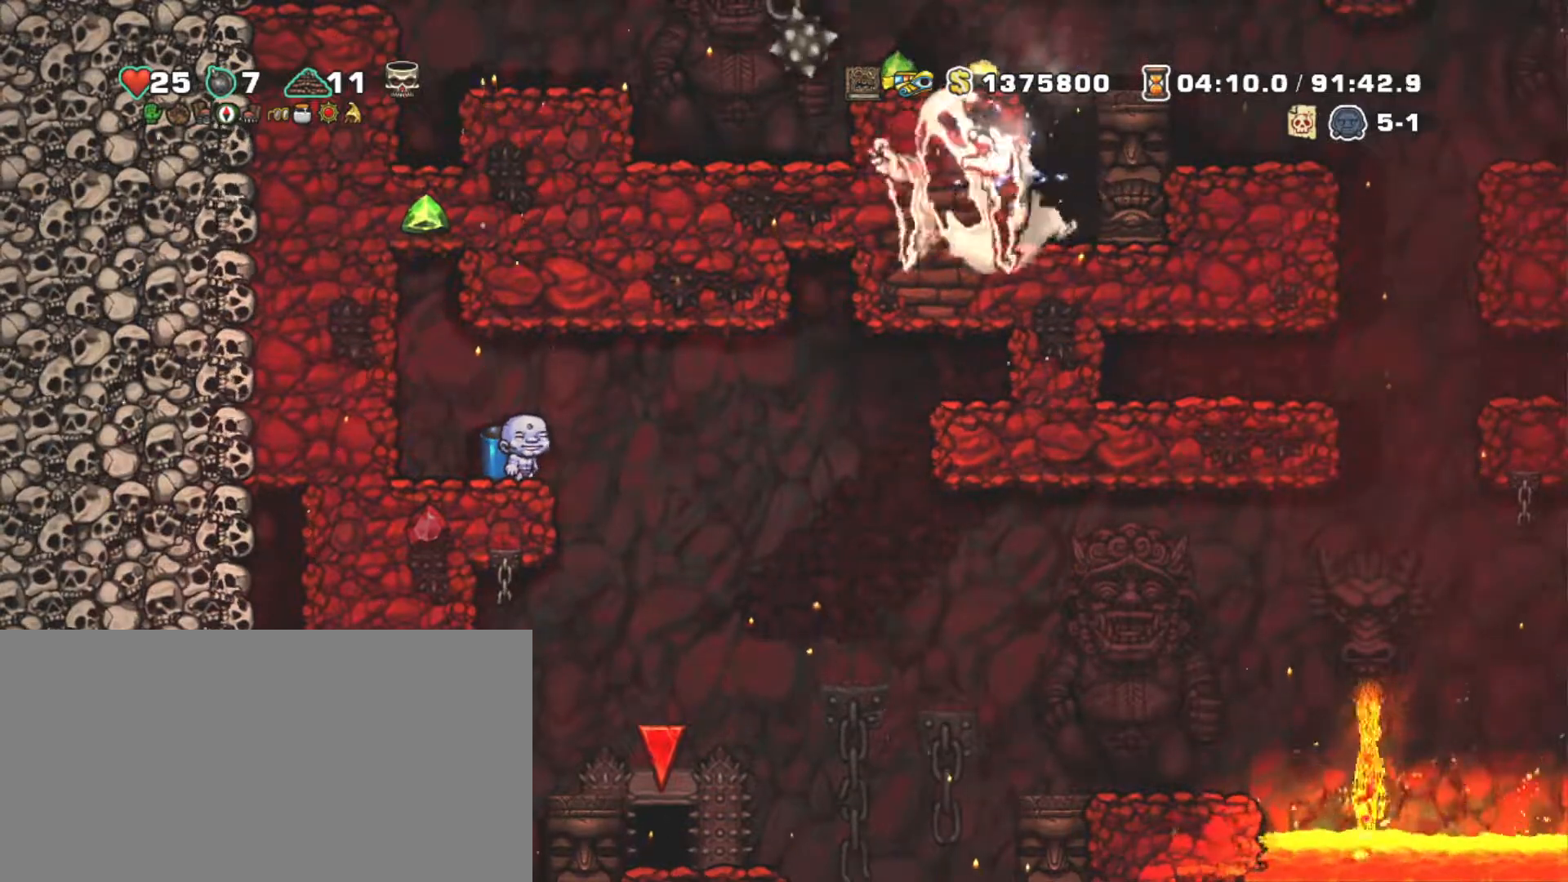
{"keys": ["right", "shift"], "events": [[450, "right", "down"]]}
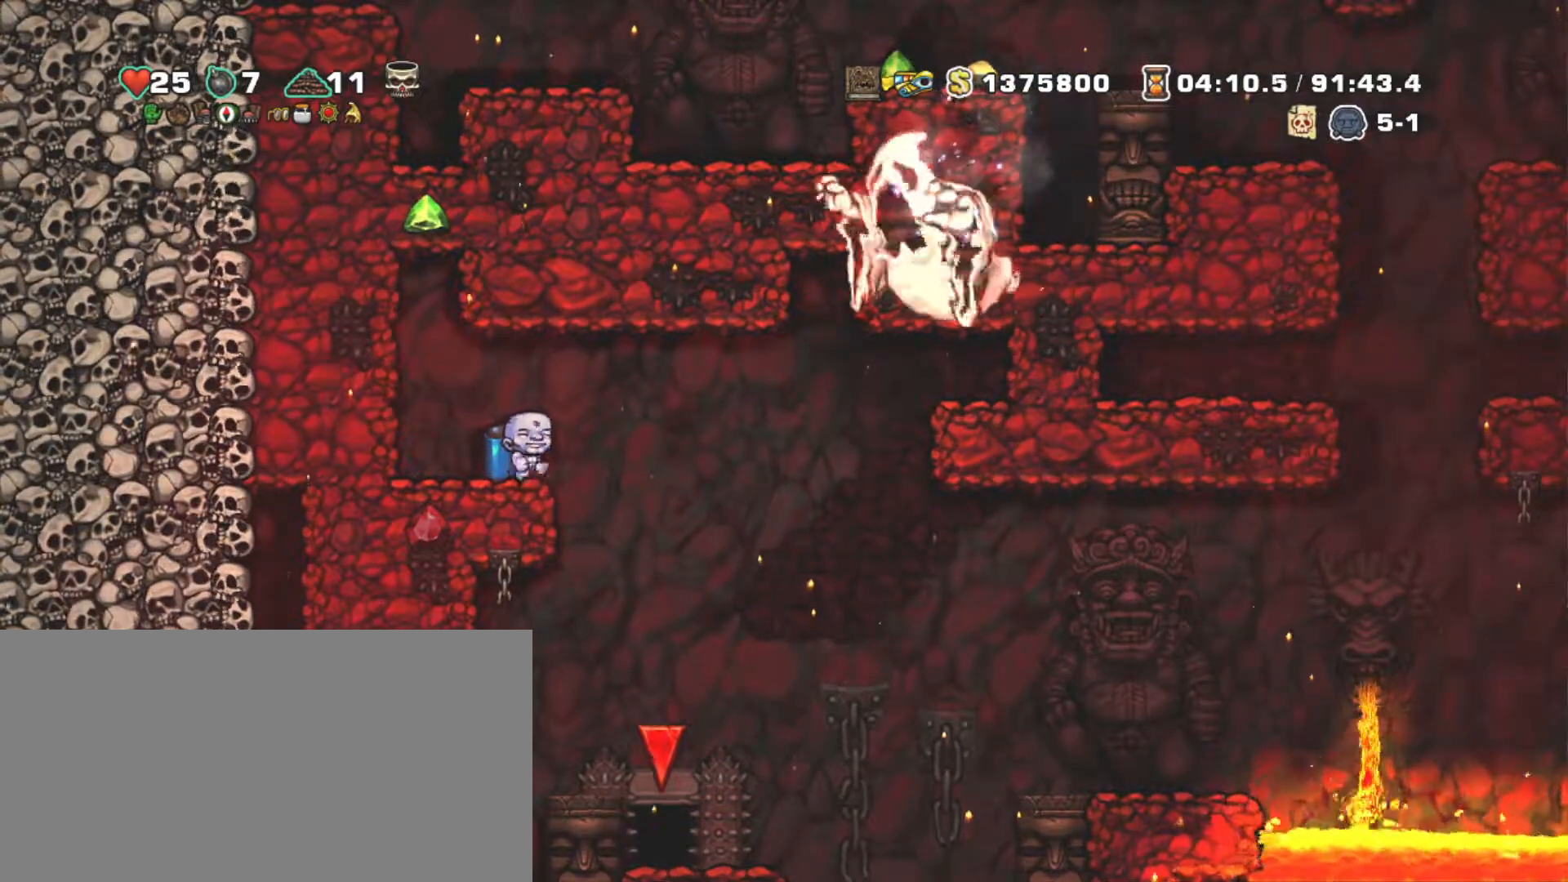
{"keys": ["shift"], "events": [[83, "right", "up"], [467, "z", "down"], [500, "z", "up"]]}
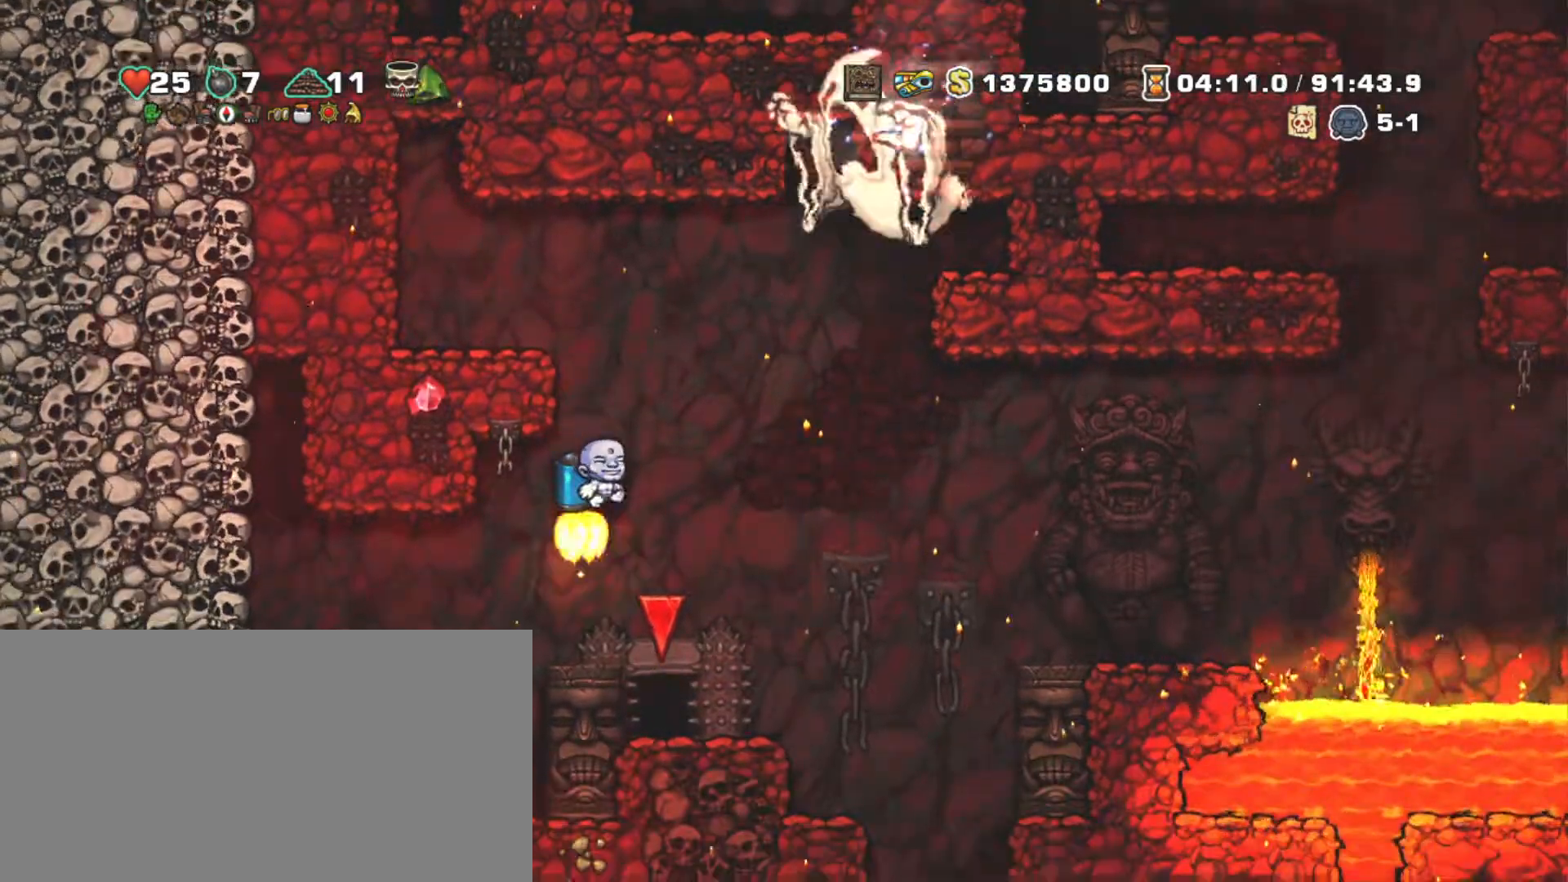
{"keys": ["shift"], "events": [[350, "left", "down"], [433, "left", "up"]]}